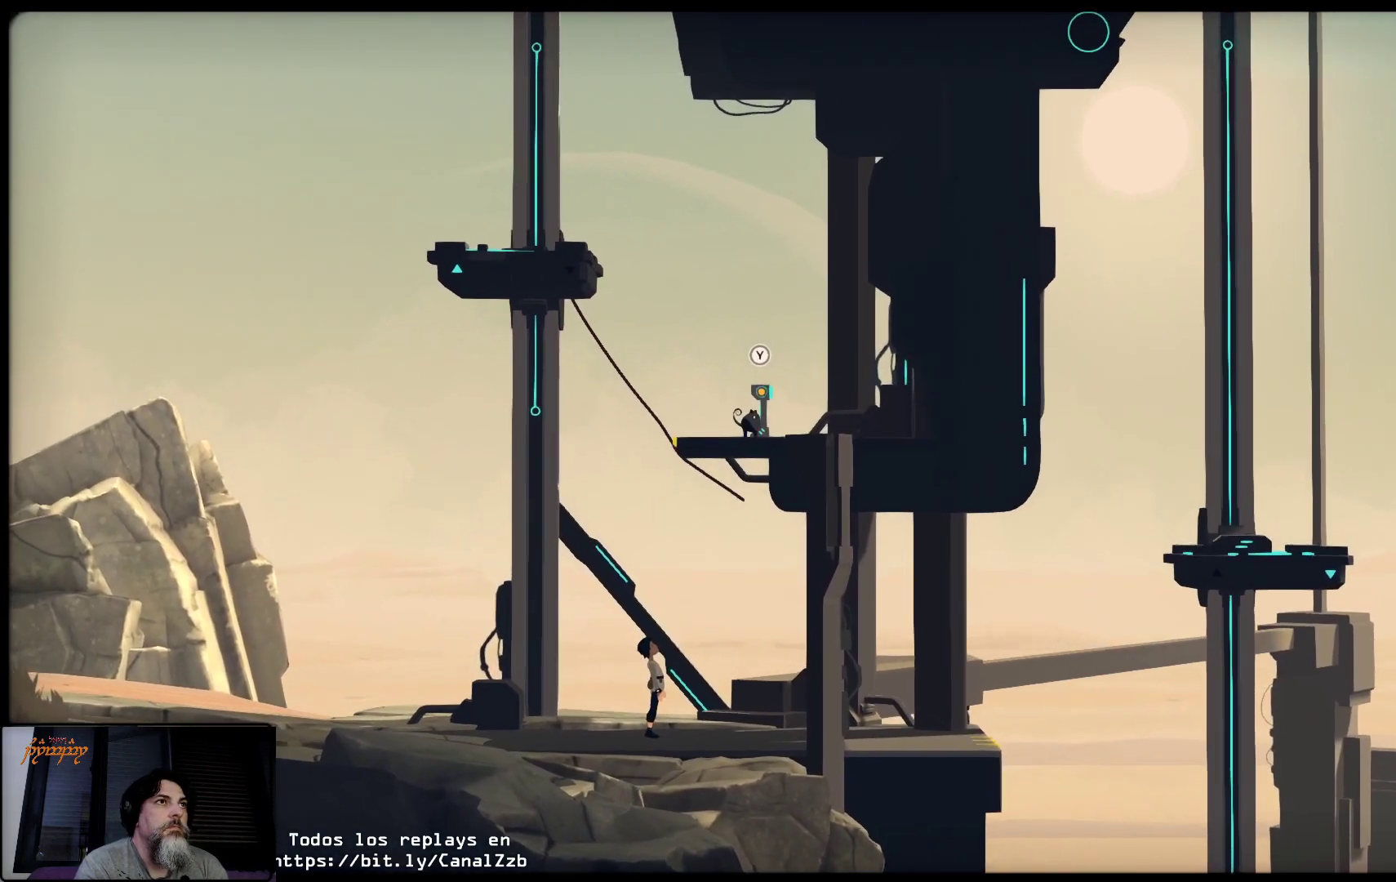
Gameplay with a controller (Xbox layout); each line is a JSON object with the inputs held at the frame after it. "events" lists button and stick changes between this image and that frame as [ms after this image, input, new state], when the widget could be followed in between.
{"buttons": [], "left_stick": "center", "right_stick": "center", "events": []}
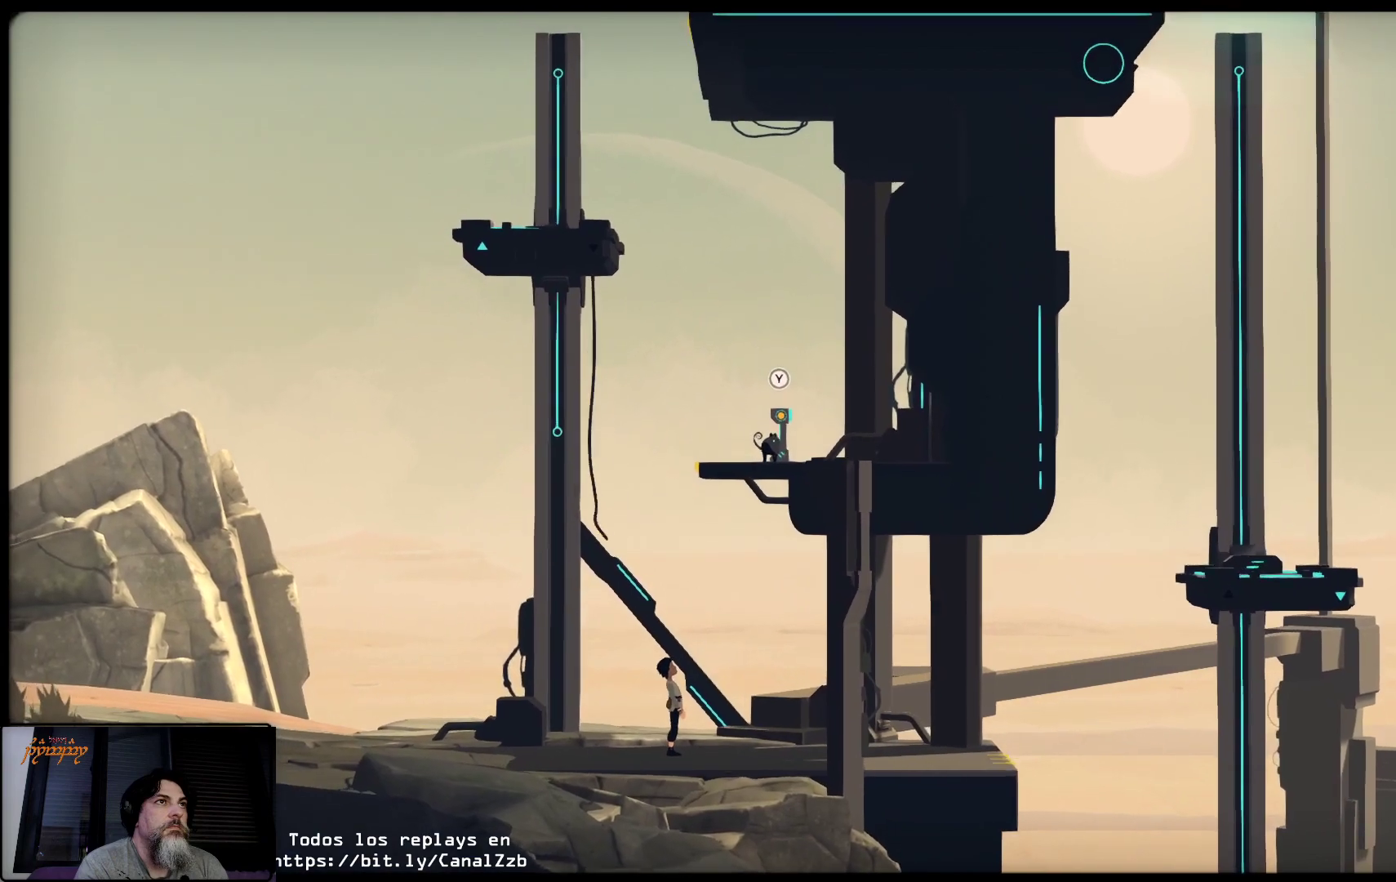
{"buttons": [], "left_stick": "center", "right_stick": "center", "events": []}
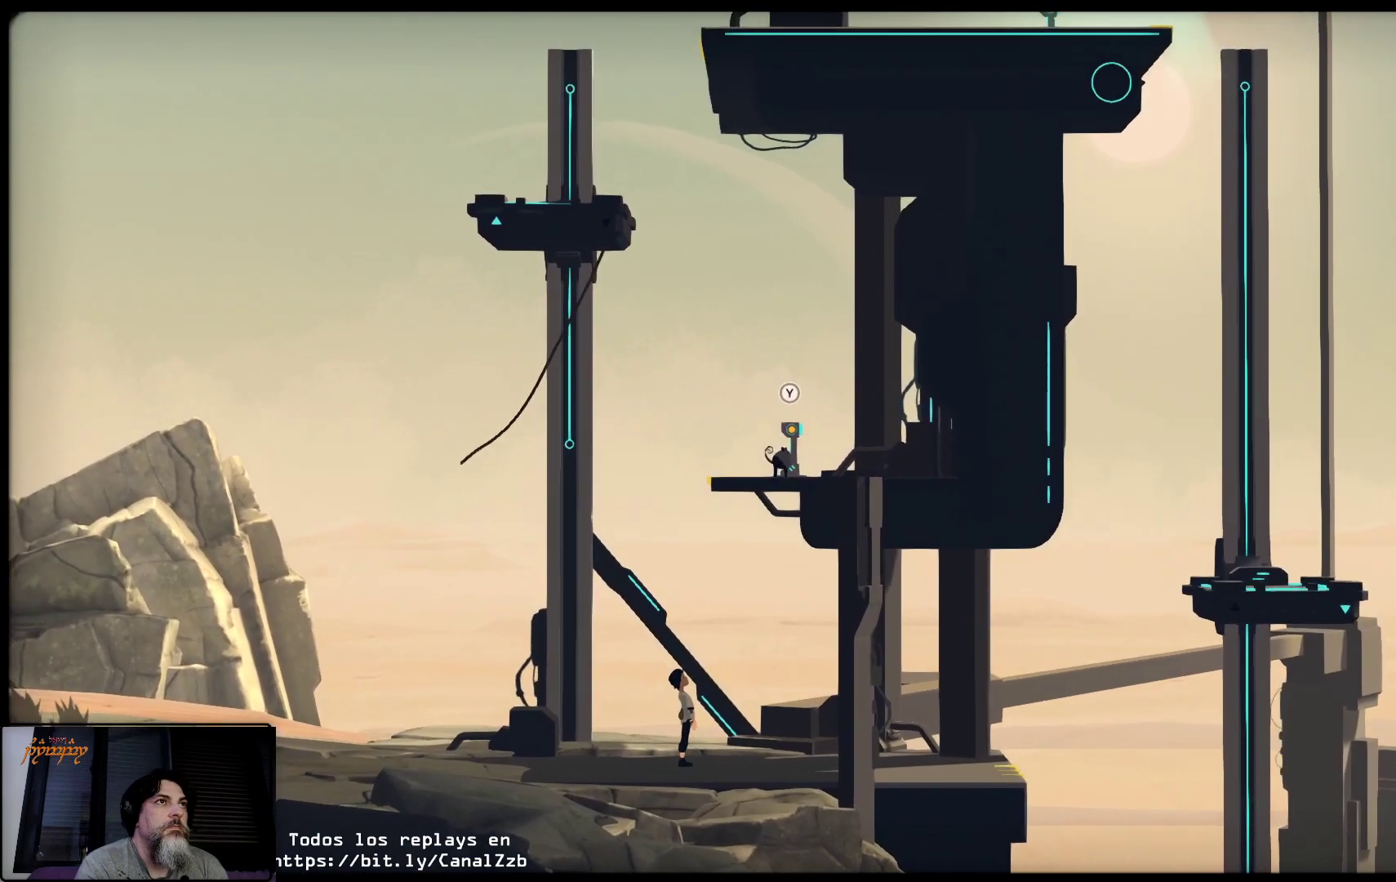
{"buttons": [], "left_stick": "center", "right_stick": "center", "events": []}
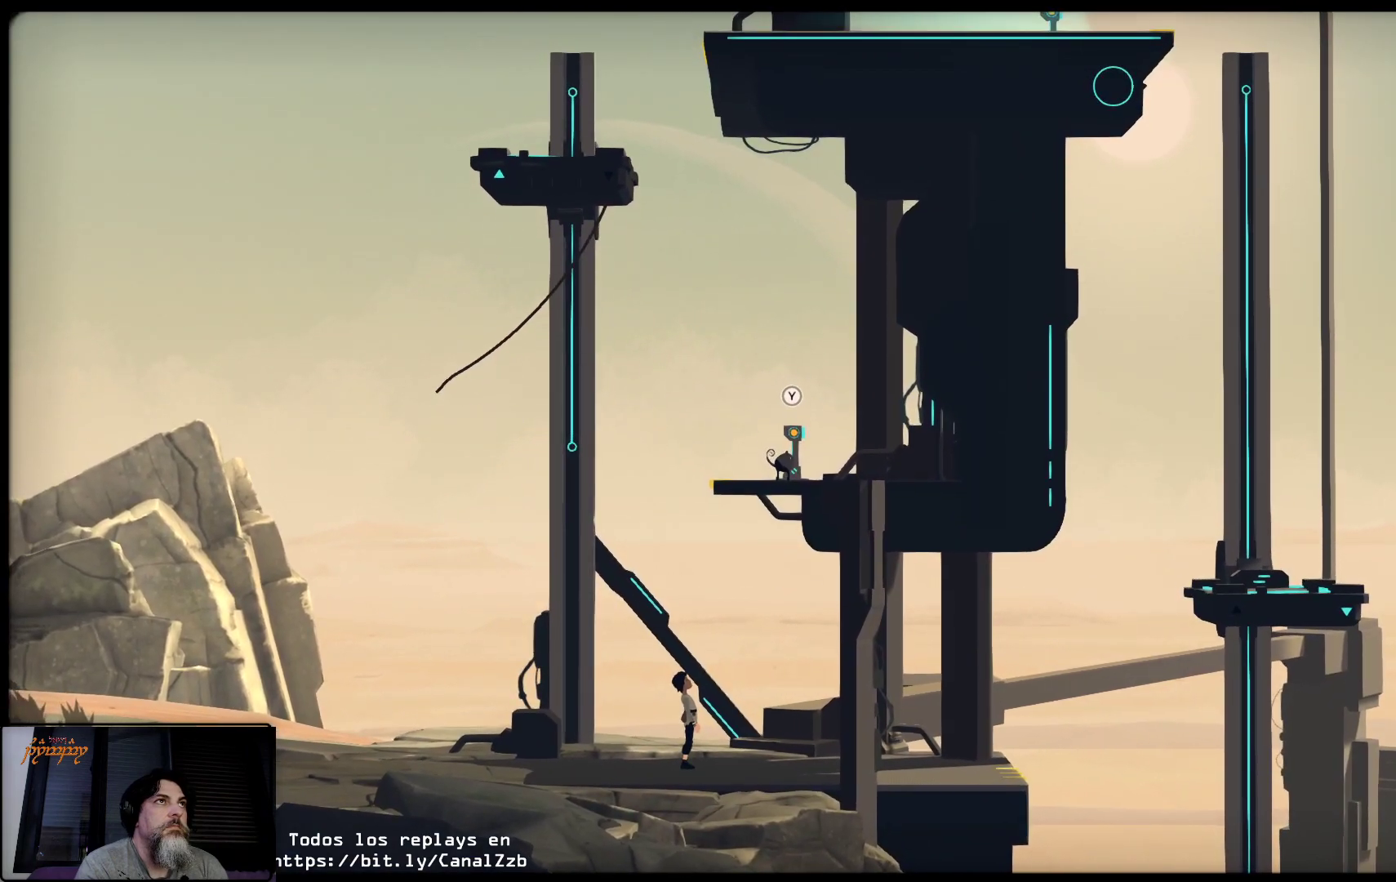
{"buttons": [], "left_stick": "center", "right_stick": "center", "events": []}
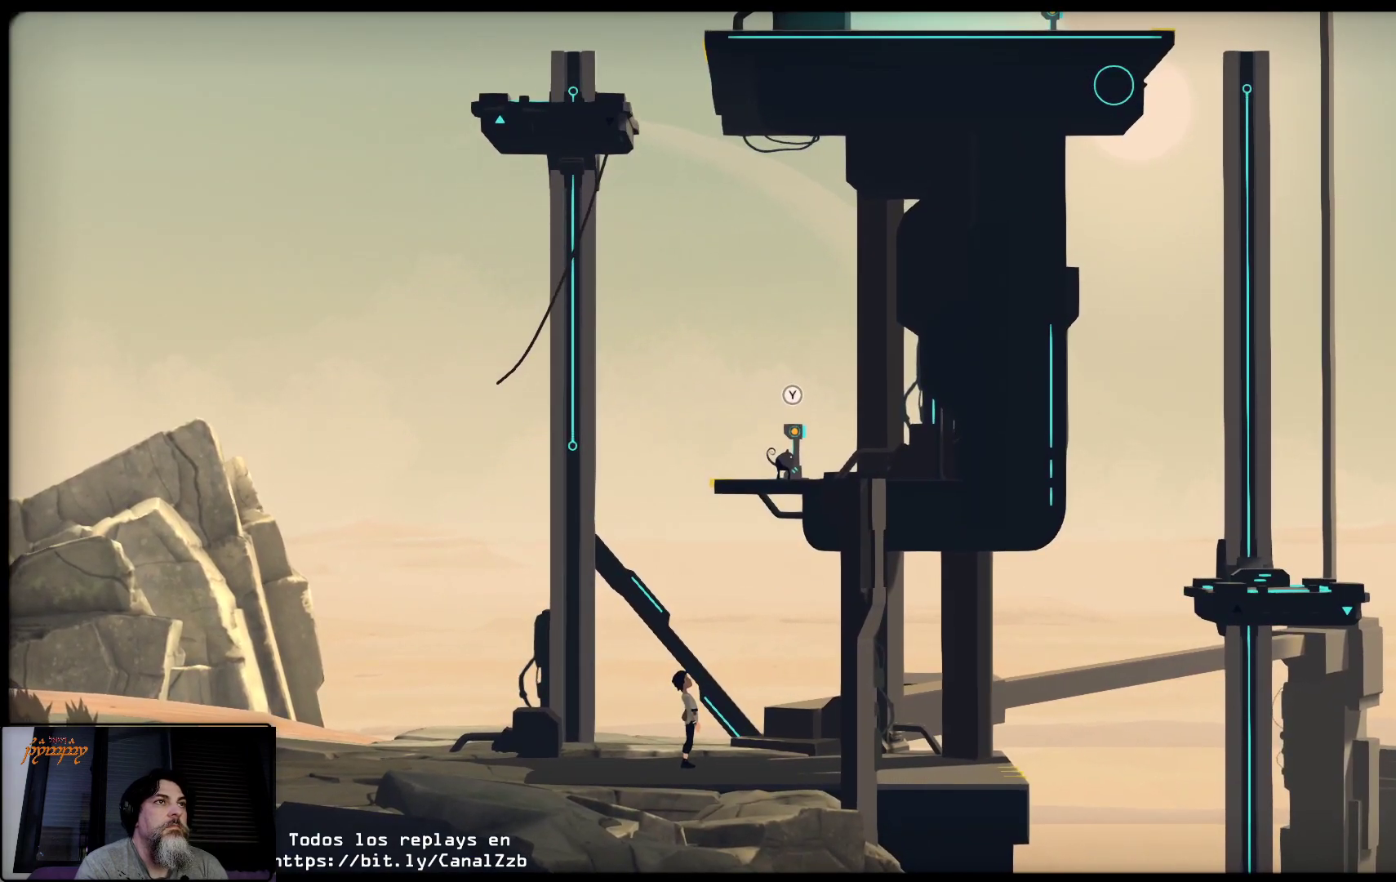
{"buttons": [], "left_stick": "center", "right_stick": "center", "events": []}
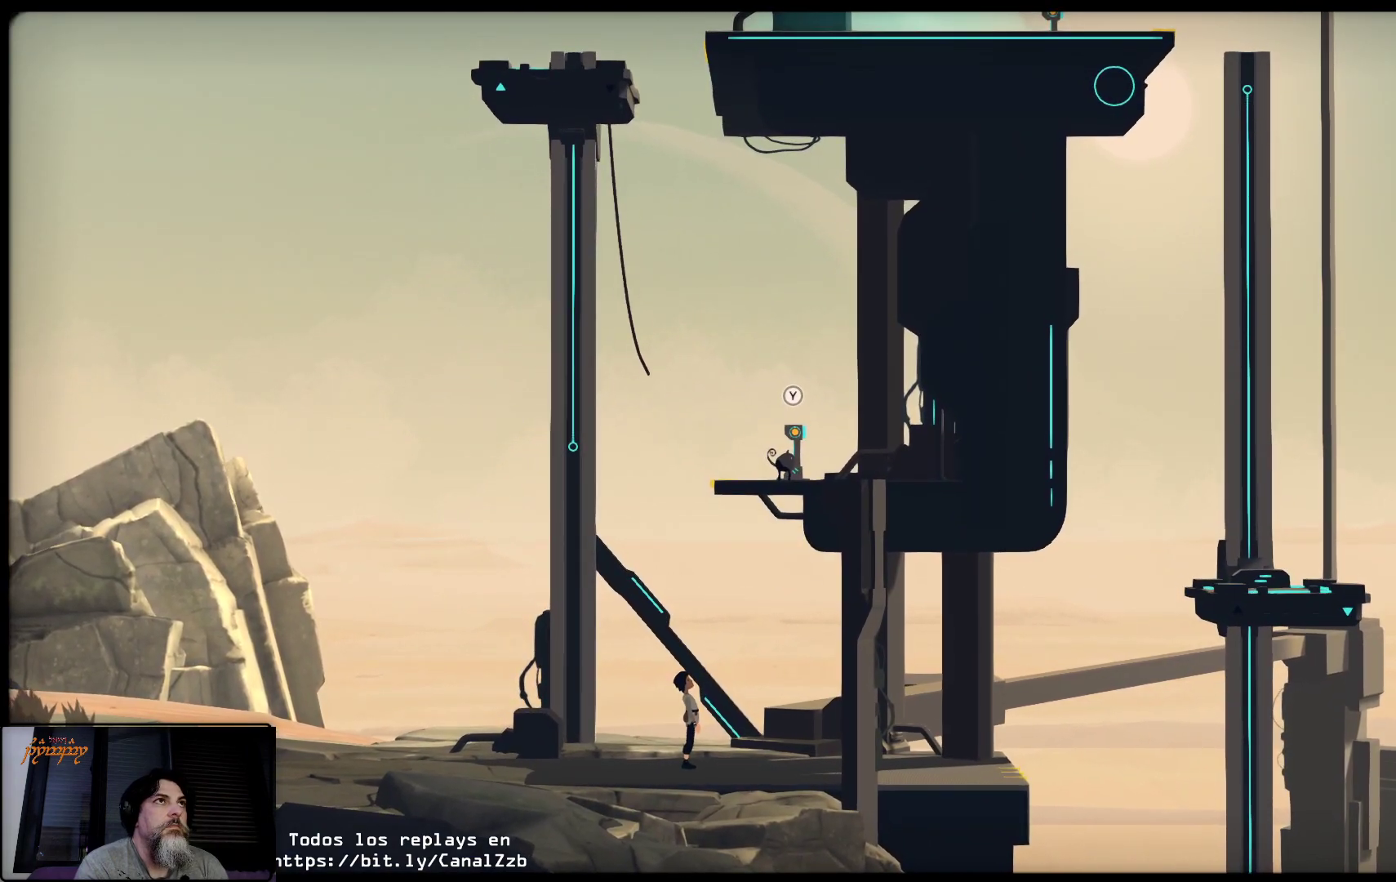
{"buttons": [], "left_stick": "center", "right_stick": "center", "events": []}
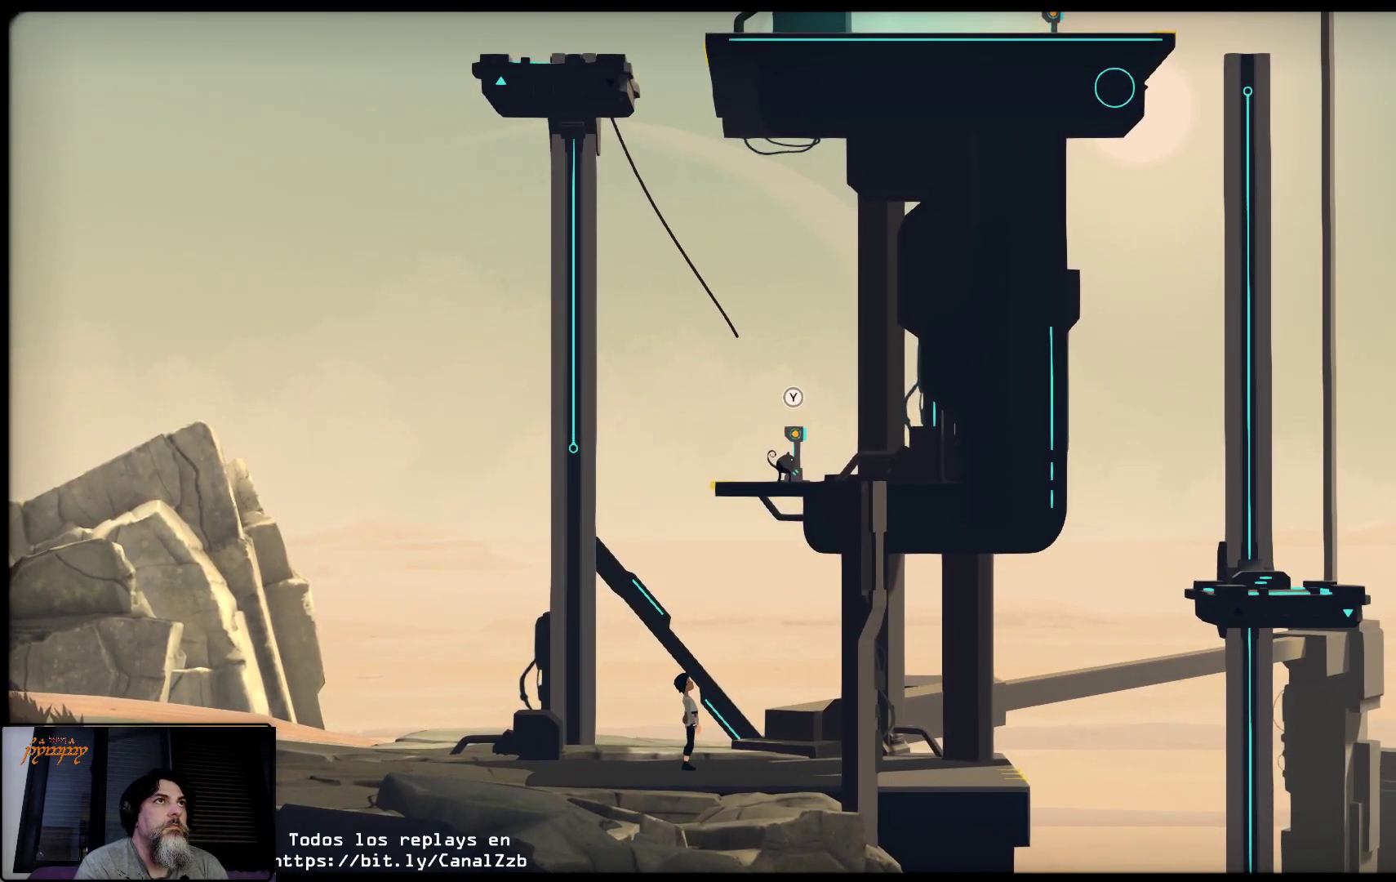
{"buttons": [], "left_stick": "center", "right_stick": "center", "events": []}
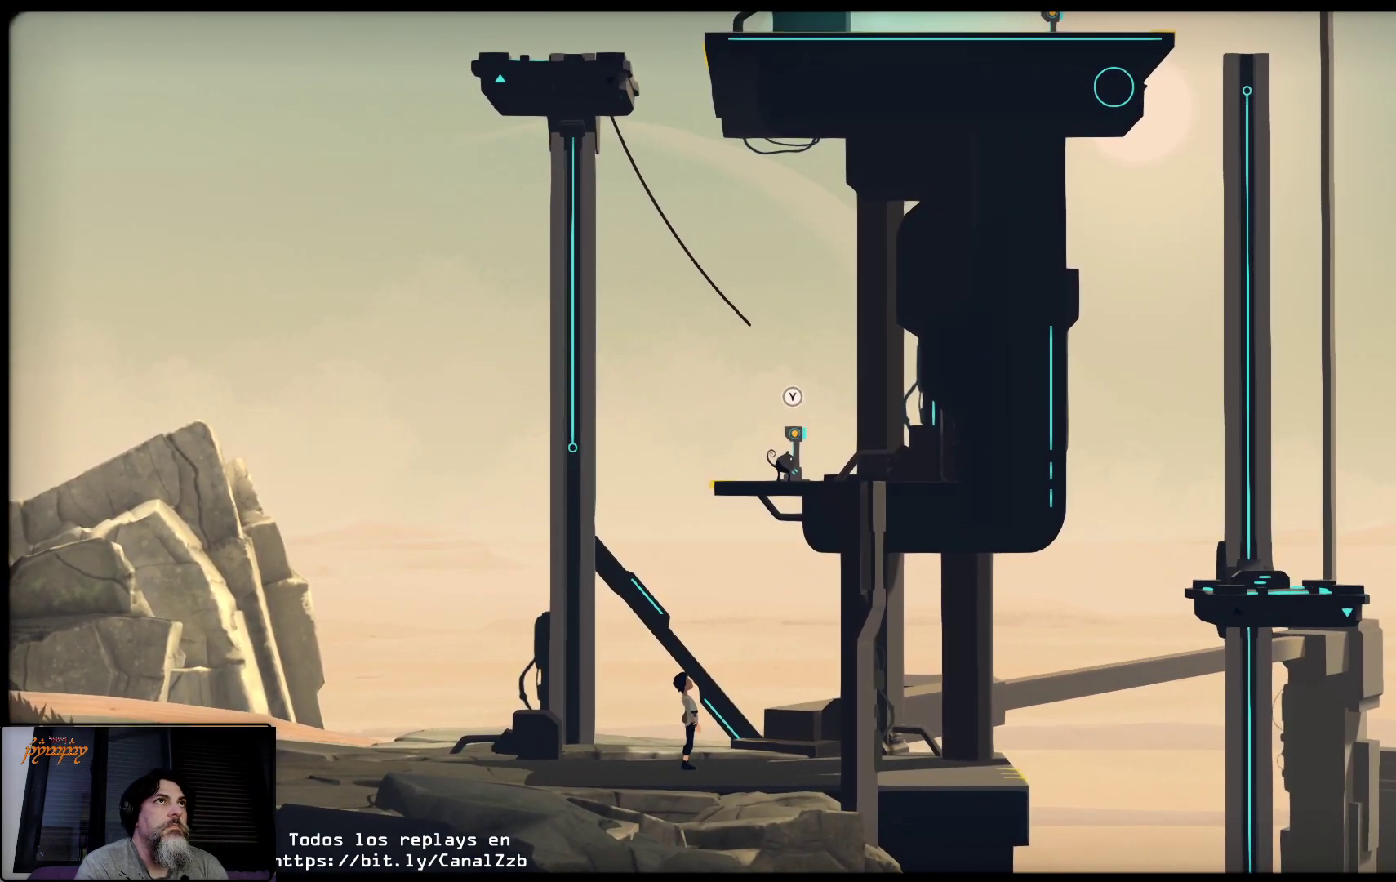
{"buttons": [], "left_stick": "center", "right_stick": "center", "events": []}
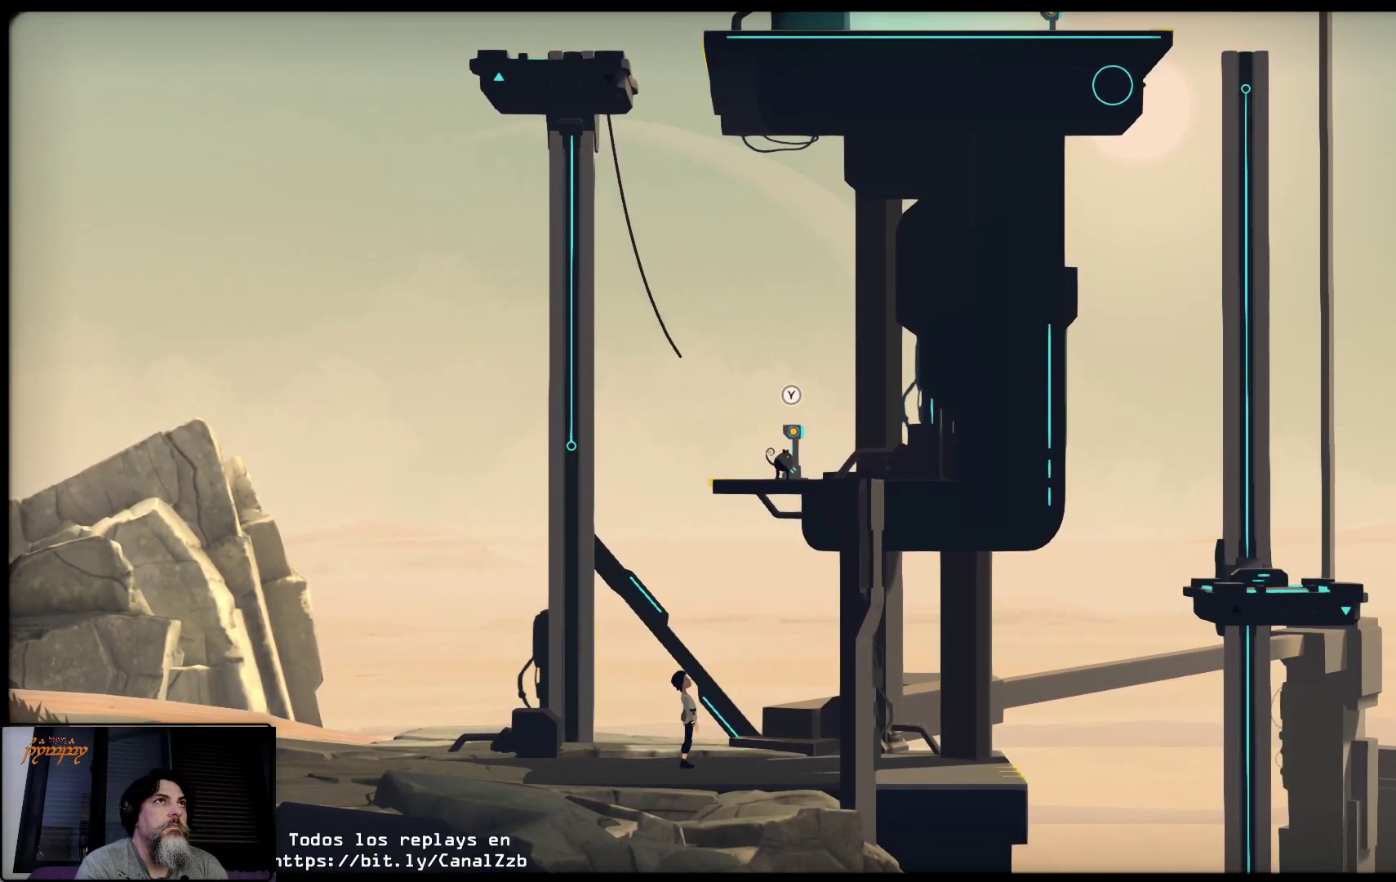
{"buttons": [], "left_stick": "center", "right_stick": "center", "events": []}
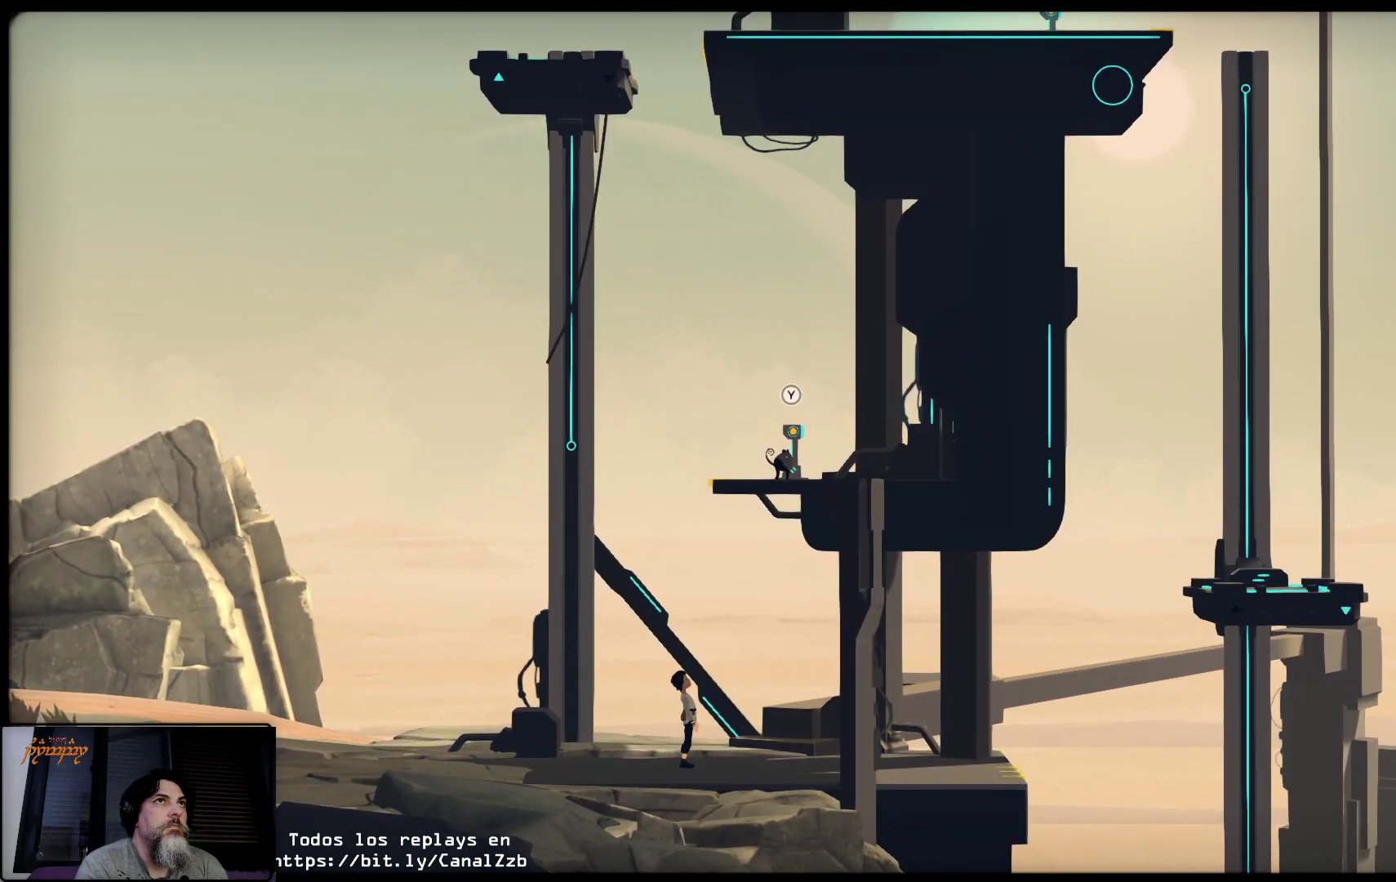
{"buttons": [], "left_stick": "center", "right_stick": "center", "events": [[133, "Y", "down"], [350, "Y", "up"]]}
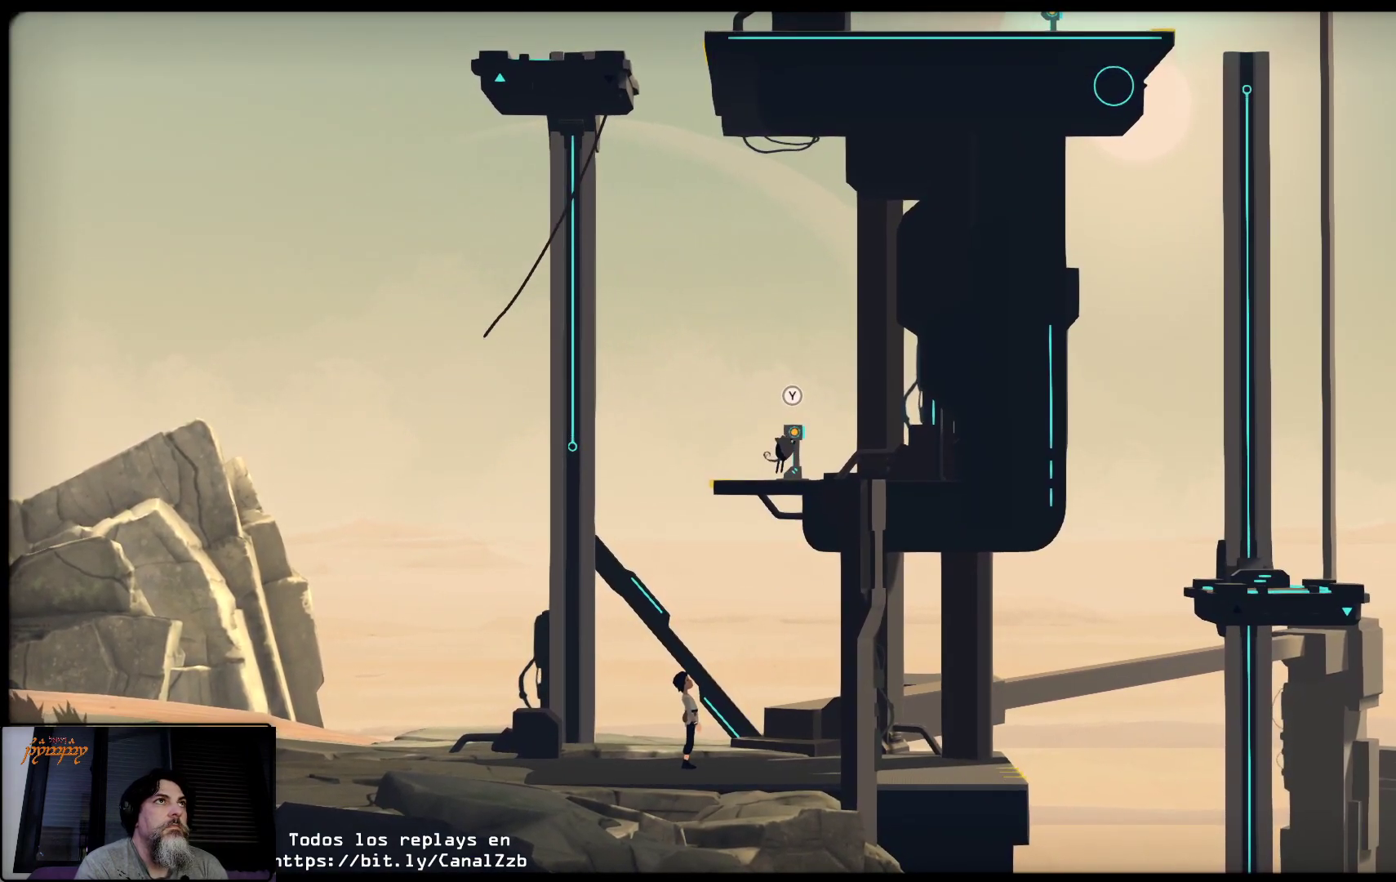
{"buttons": [], "left_stick": "center", "right_stick": "center", "events": []}
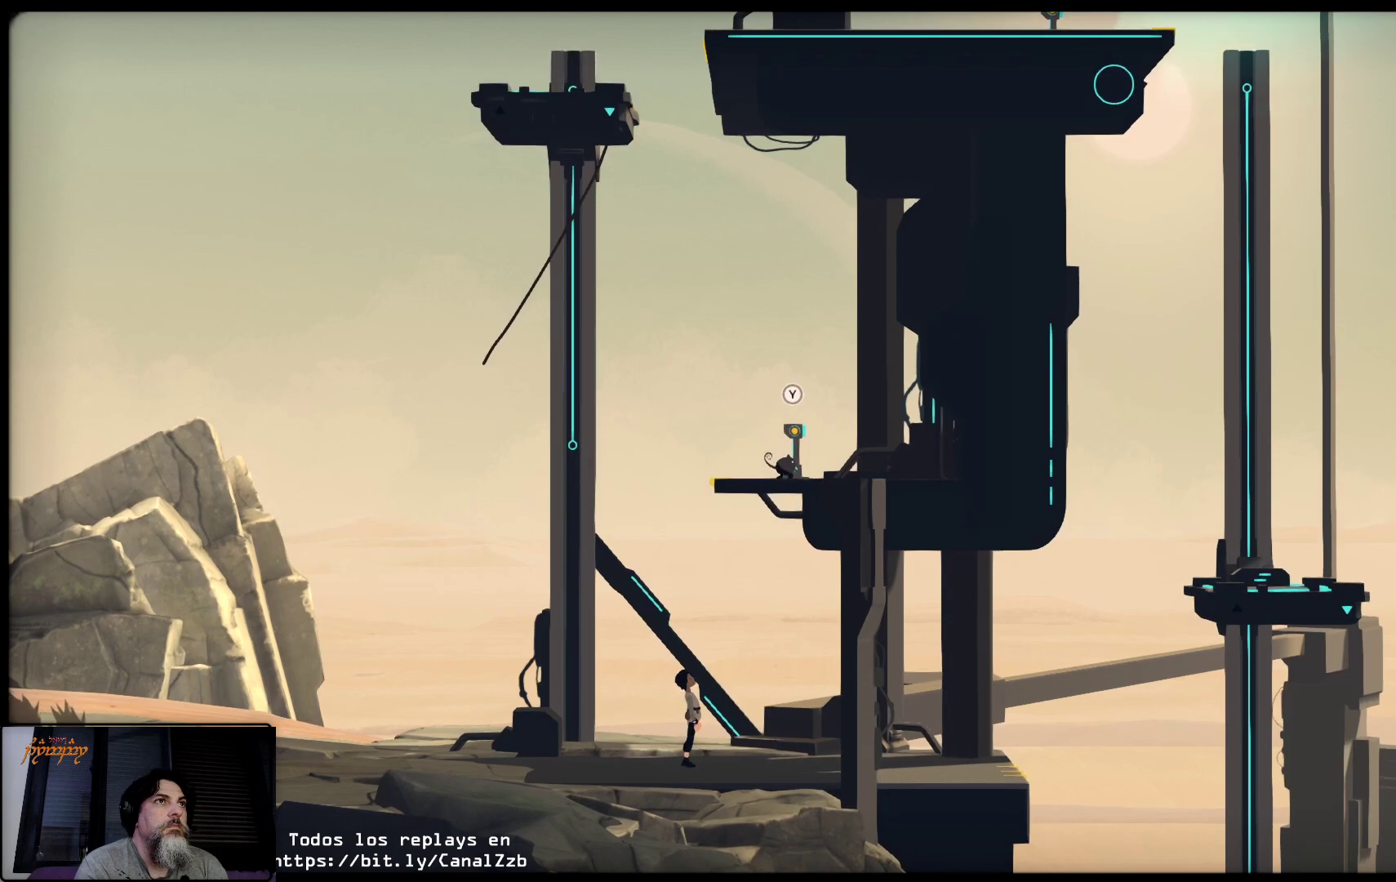
{"buttons": [], "left_stick": "center", "right_stick": "center", "events": []}
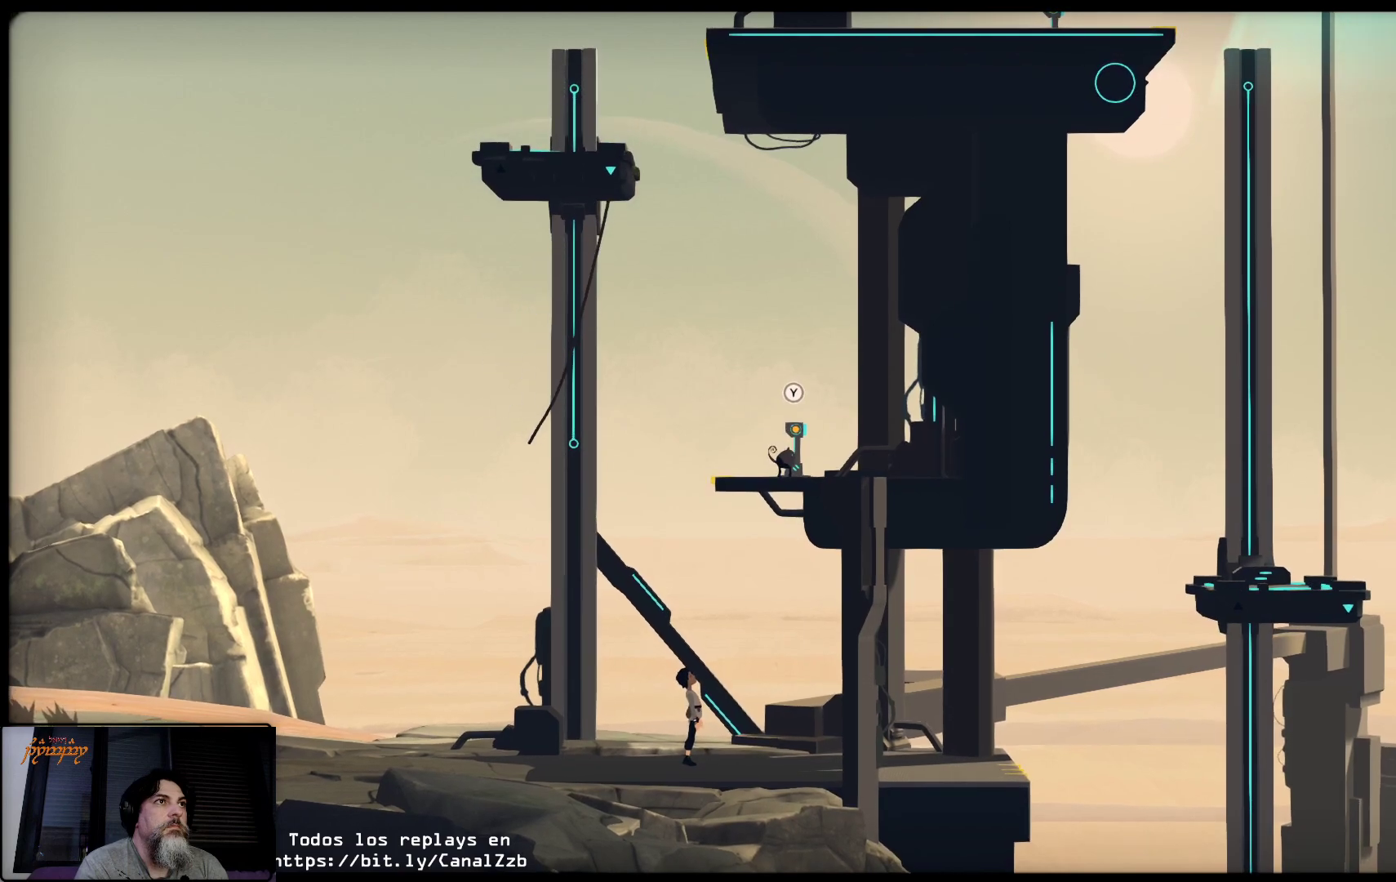
{"buttons": [], "left_stick": "center", "right_stick": "center", "events": []}
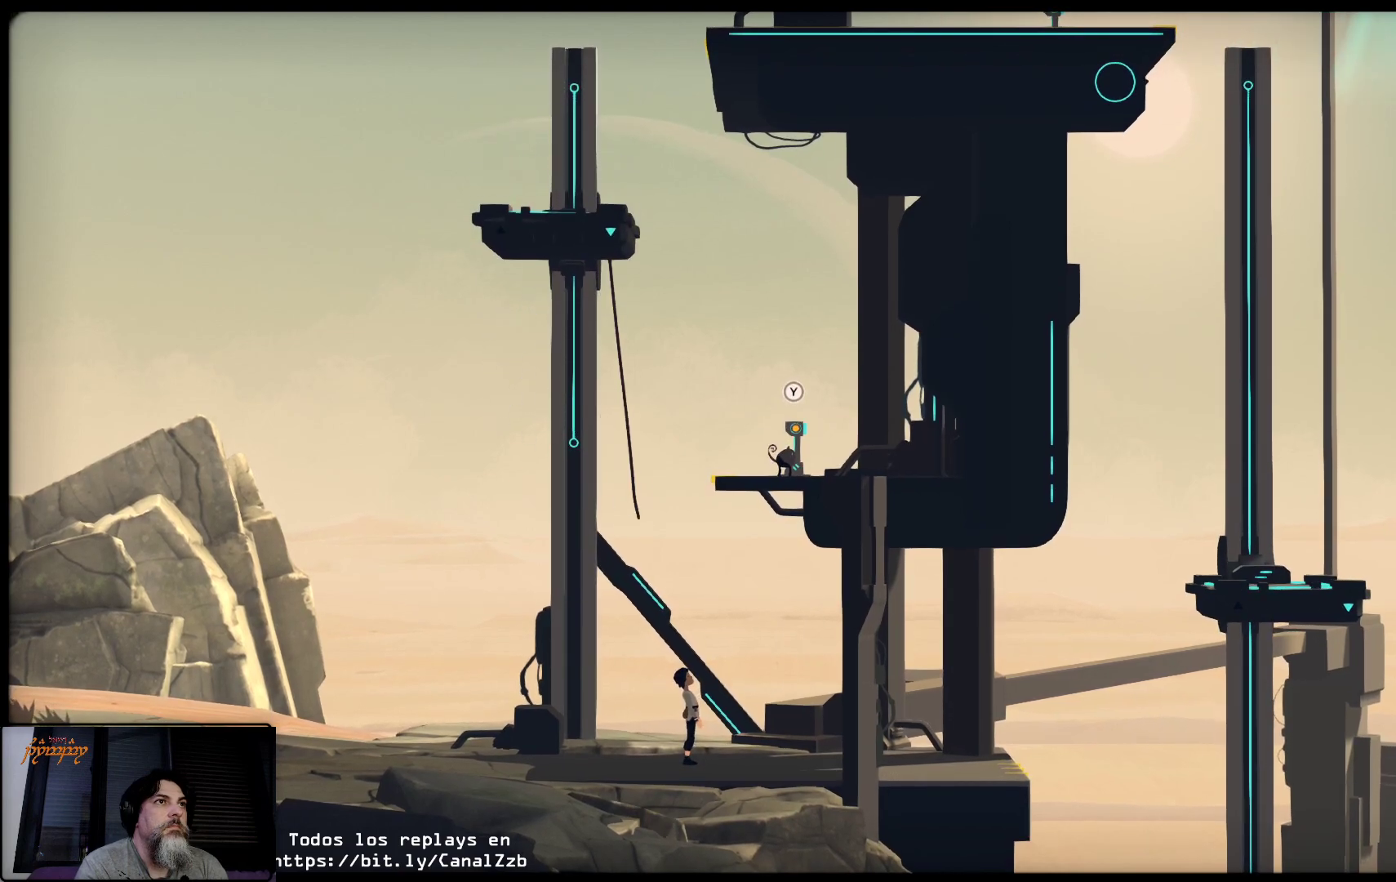
{"buttons": [], "left_stick": "center", "right_stick": "center", "events": []}
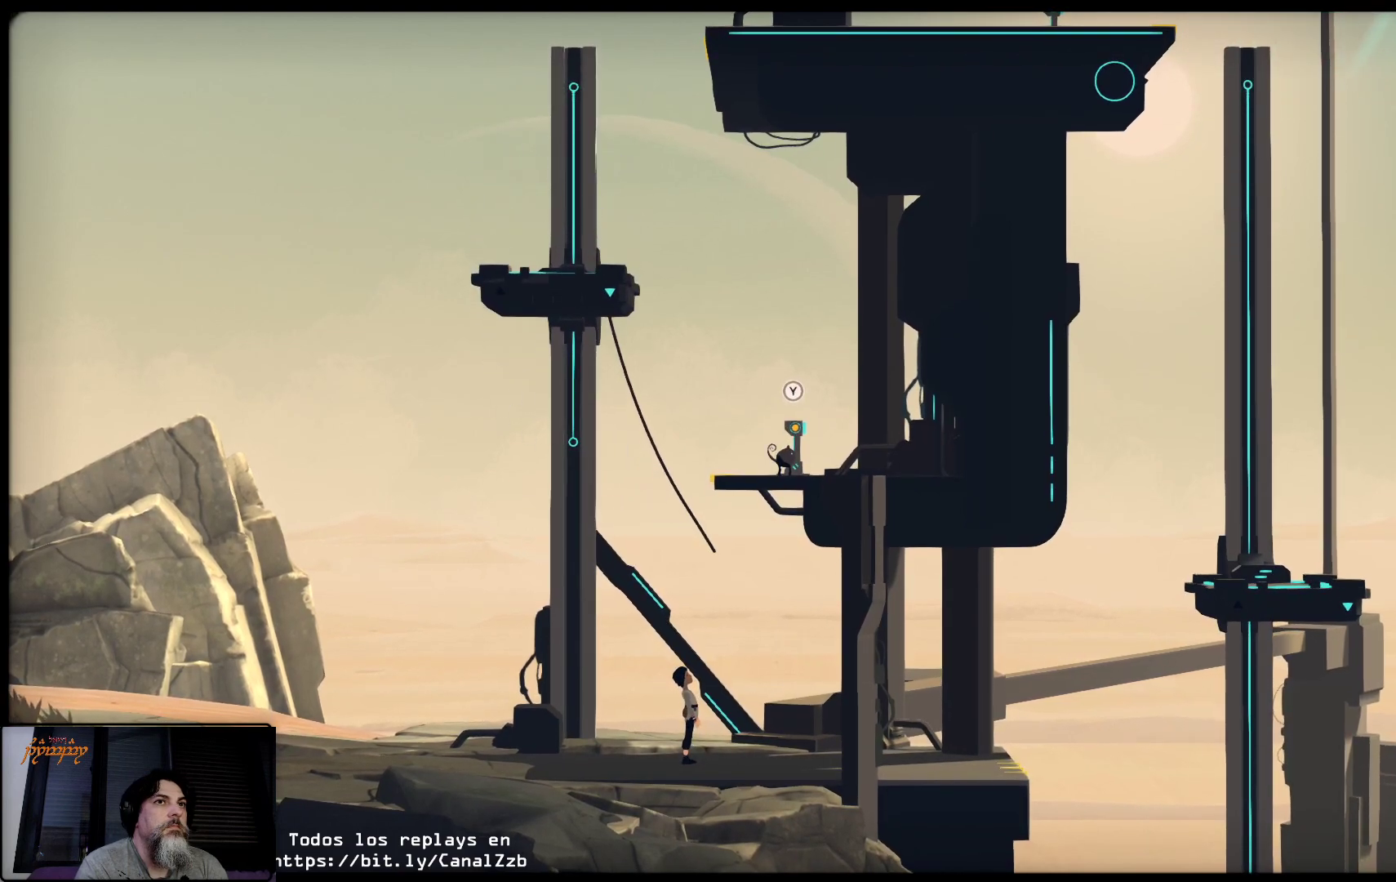
{"buttons": [], "left_stick": "center", "right_stick": "center", "events": []}
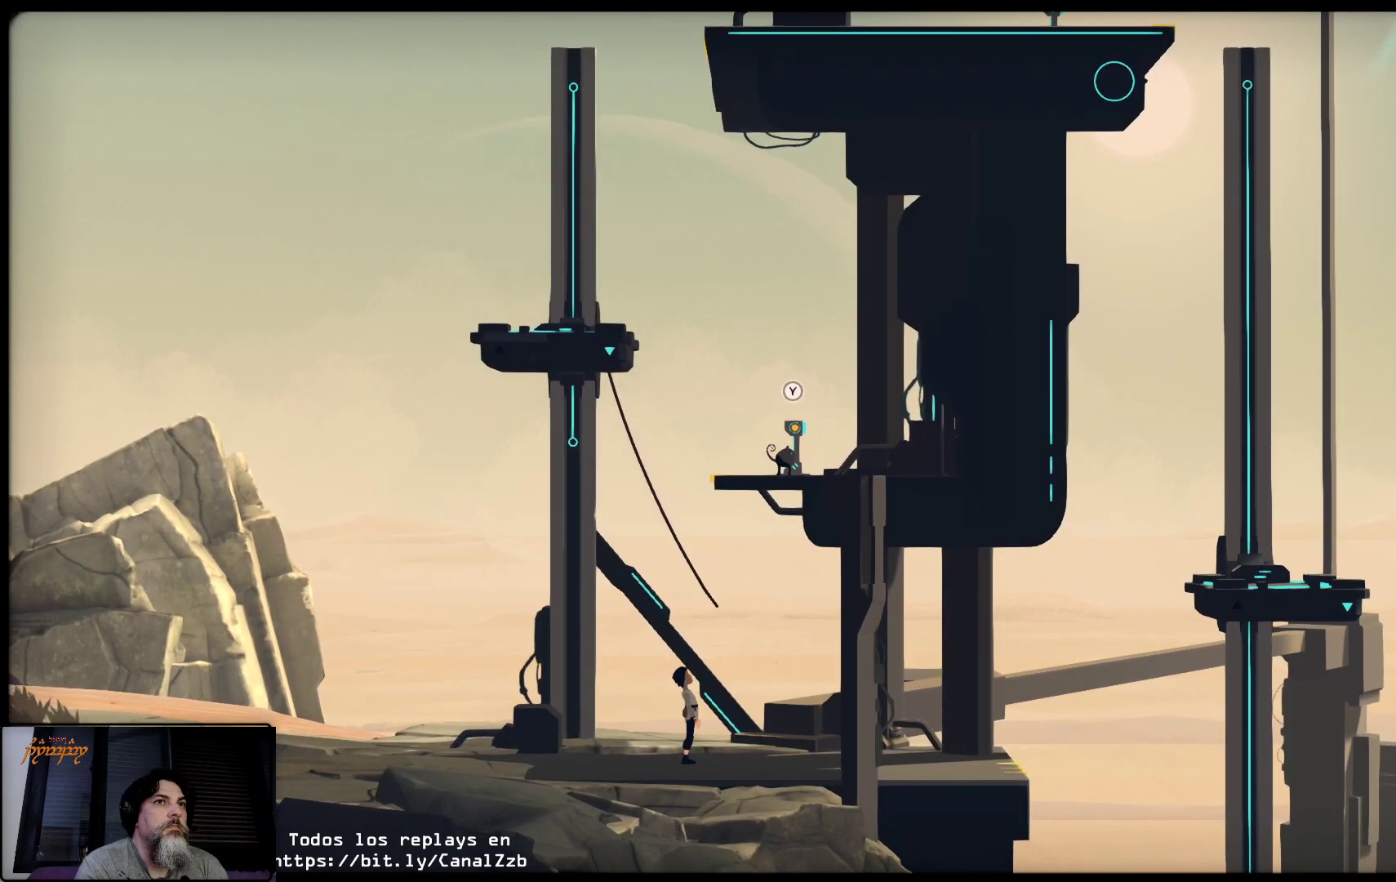
{"buttons": [], "left_stick": "center", "right_stick": "center", "events": []}
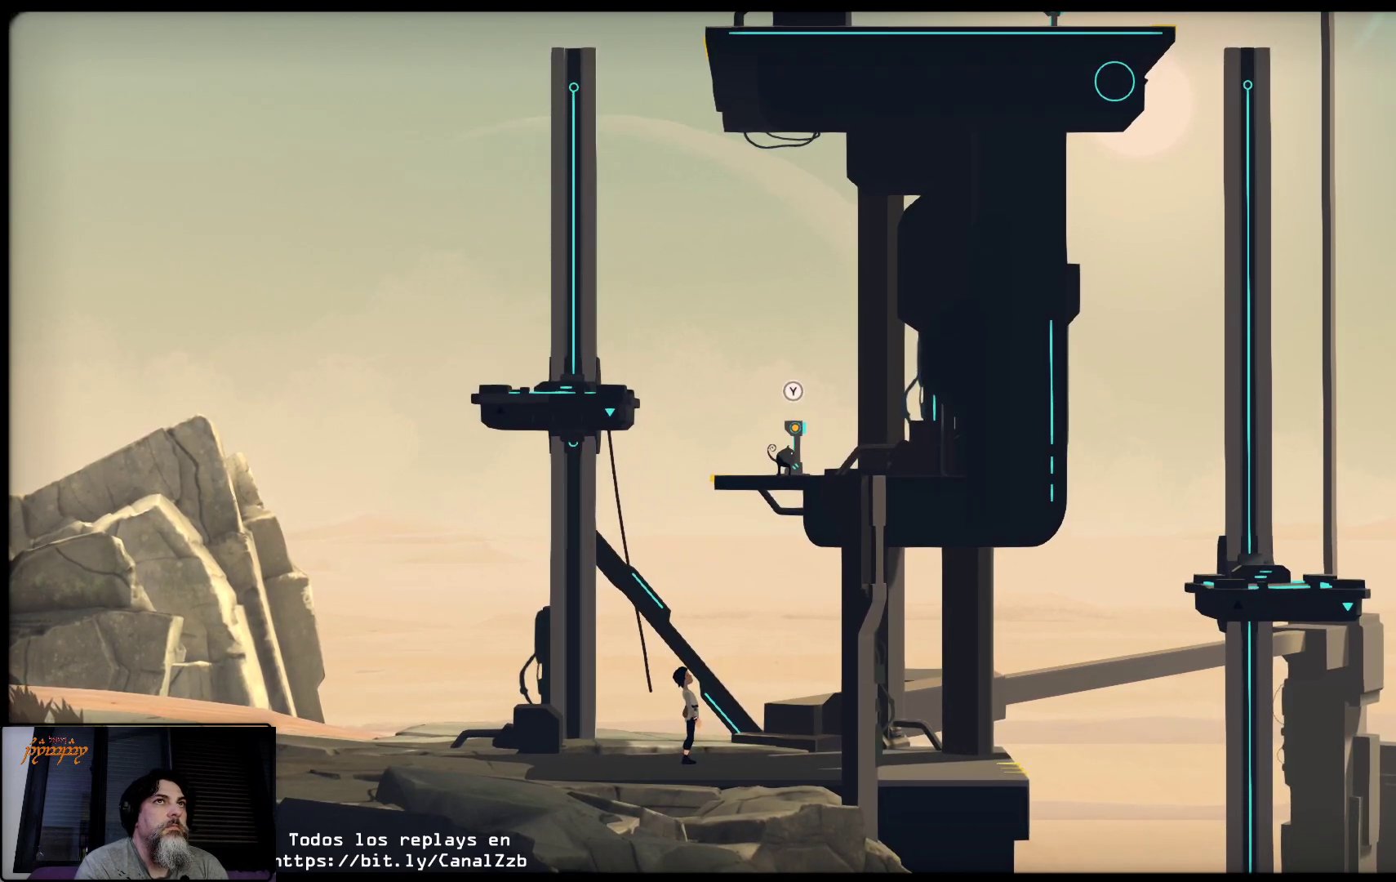
{"buttons": [], "left_stick": "center", "right_stick": "center", "events": []}
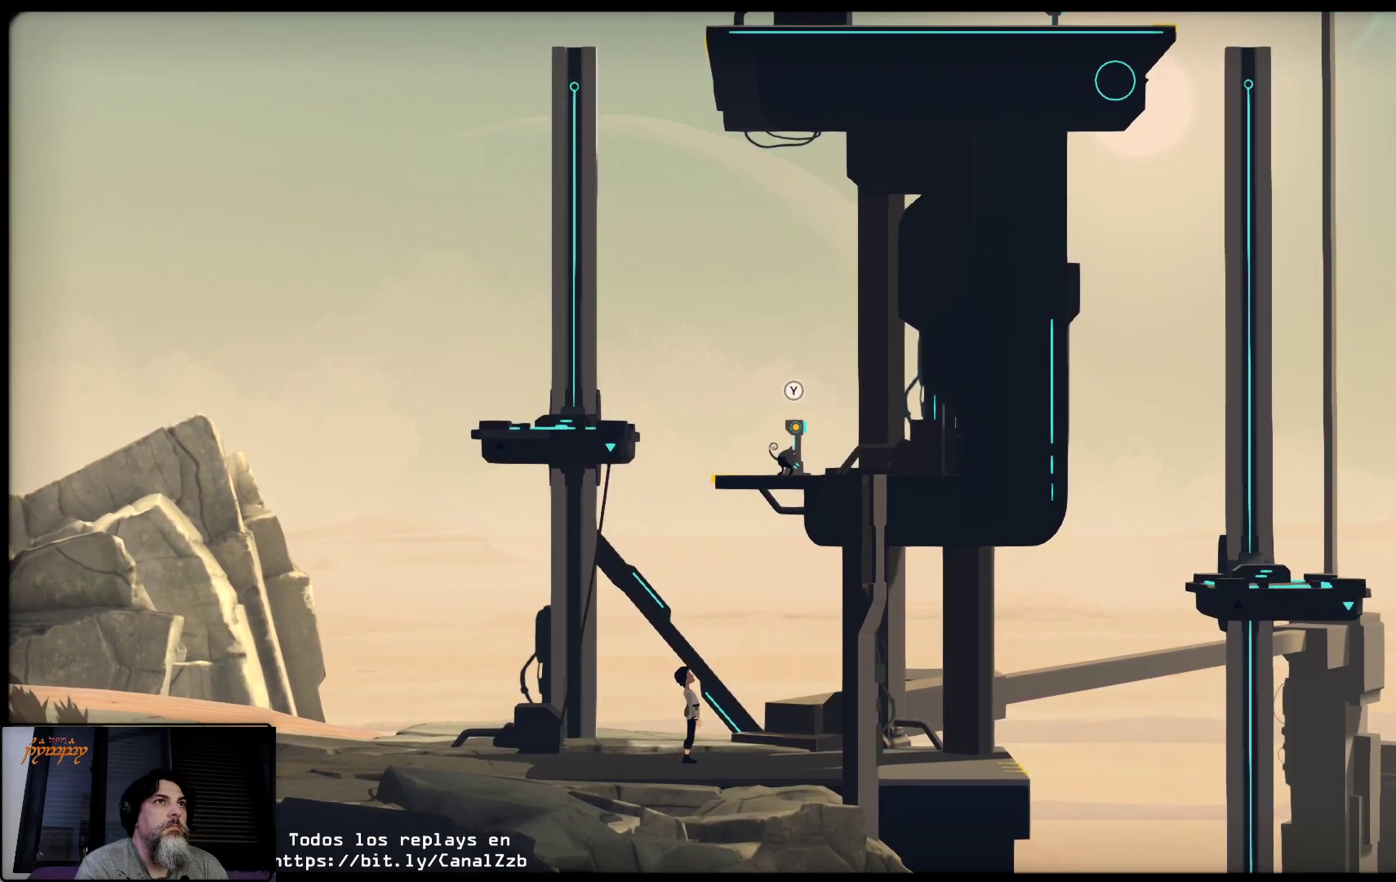
{"buttons": [], "left_stick": "center", "right_stick": "center", "events": []}
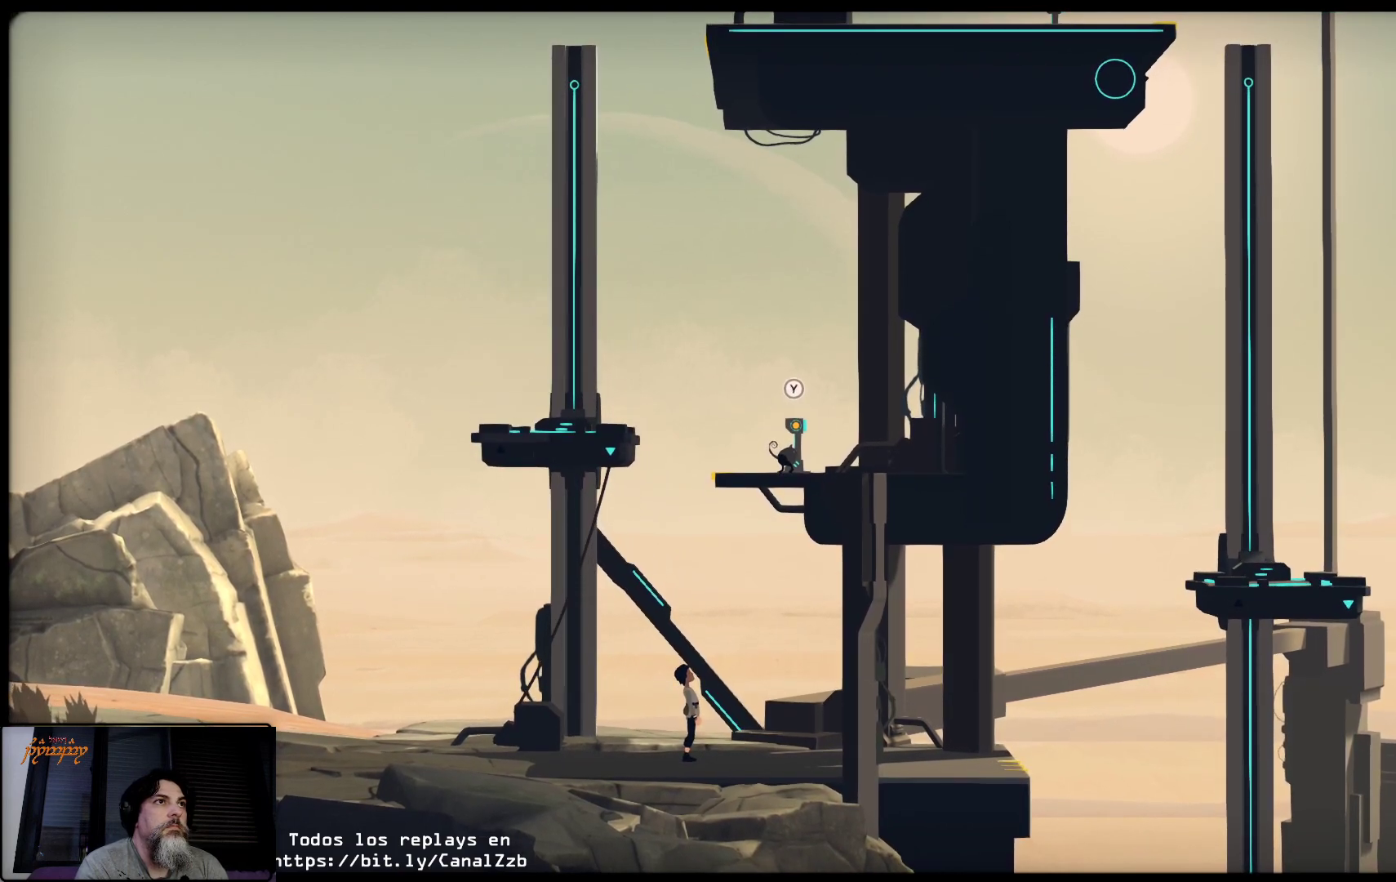
{"buttons": [], "left_stick": "right", "right_stick": "center", "events": [[67, "left_stick", "right"]]}
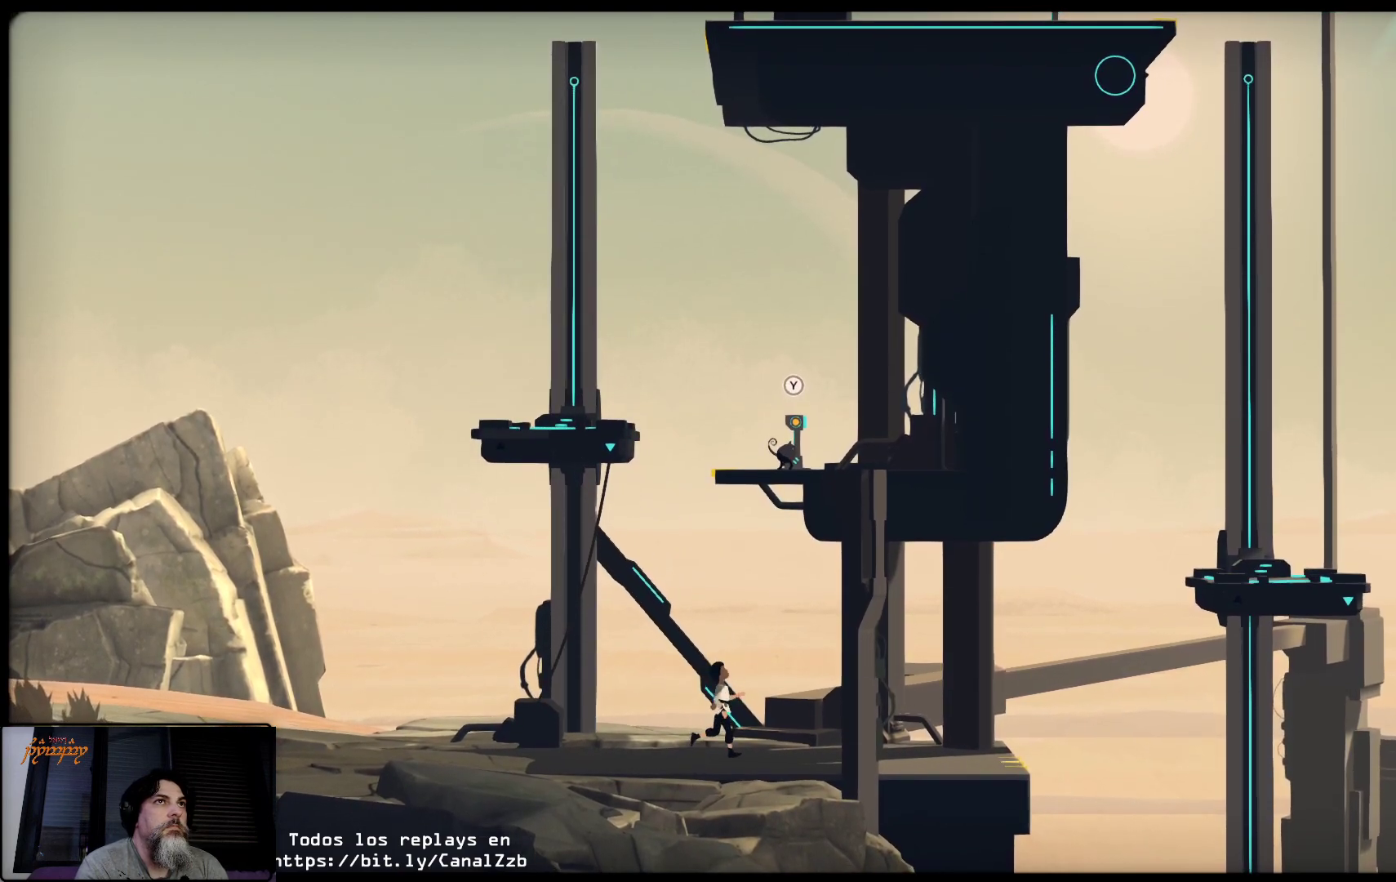
{"buttons": [], "left_stick": "right", "right_stick": "center", "events": []}
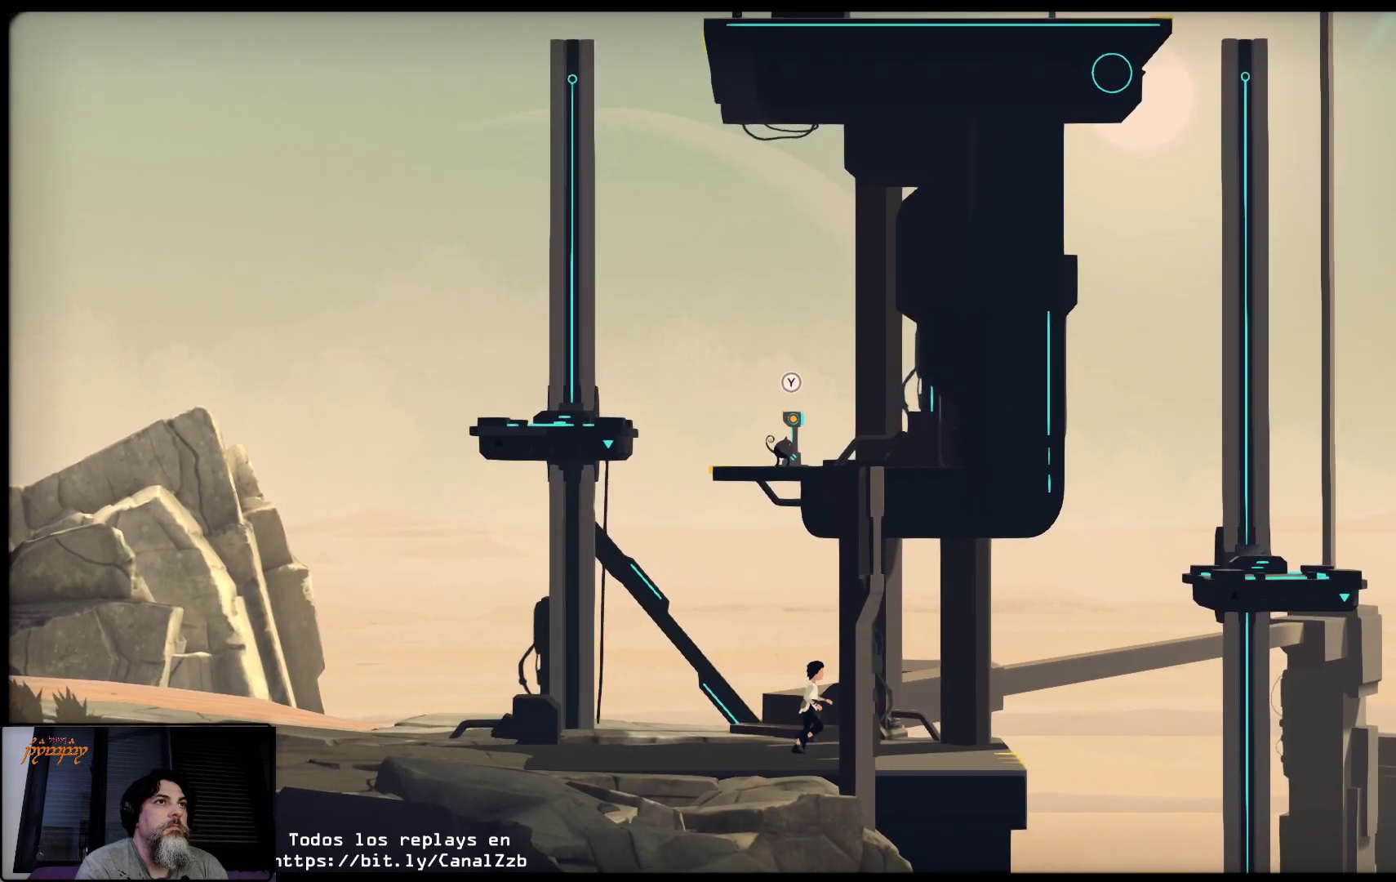
{"buttons": [], "left_stick": "right", "right_stick": "center", "events": []}
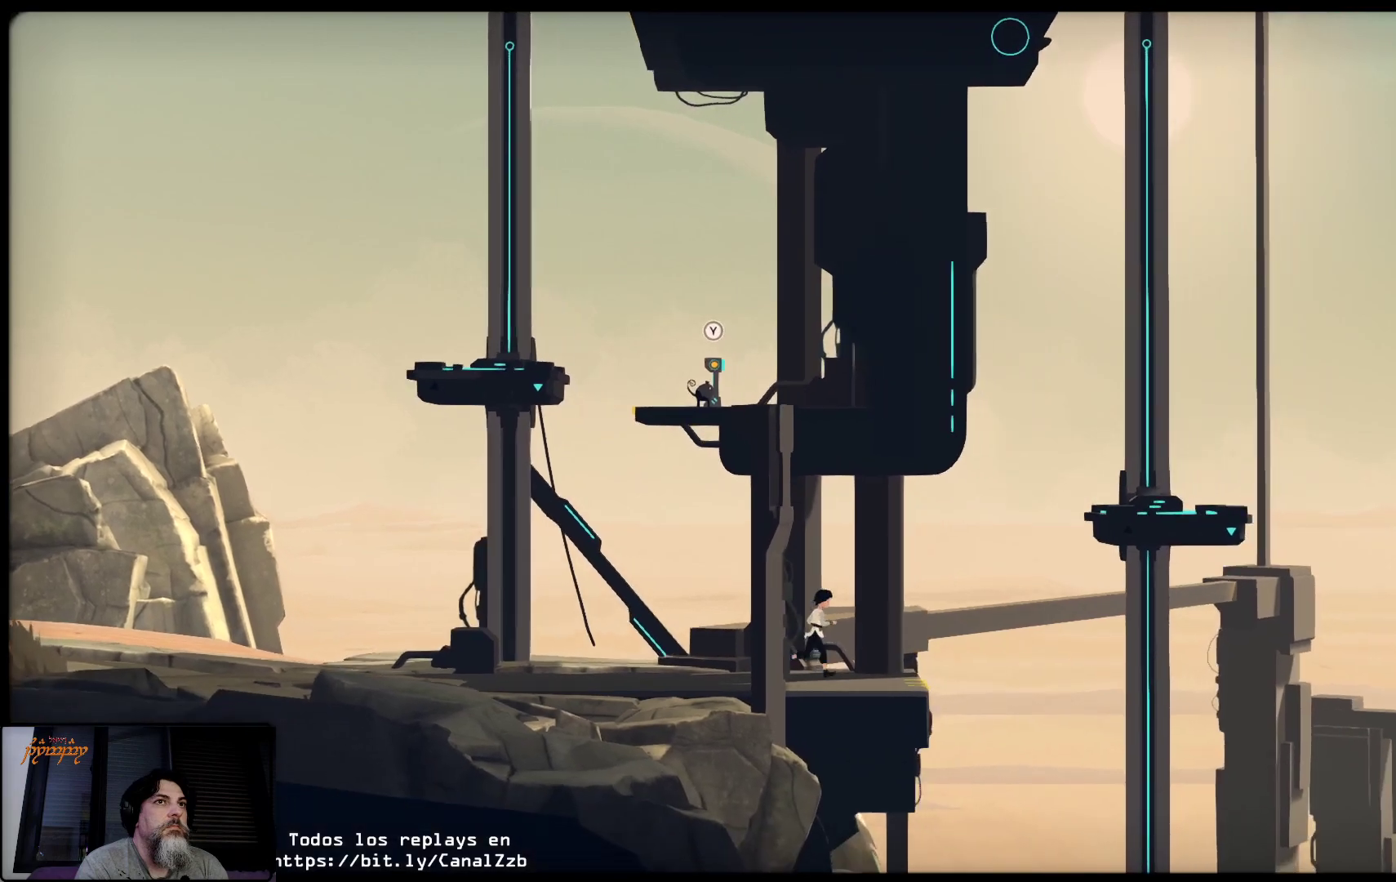
{"buttons": [], "left_stick": "center", "right_stick": "center", "events": [[450, "left_stick", "center"]]}
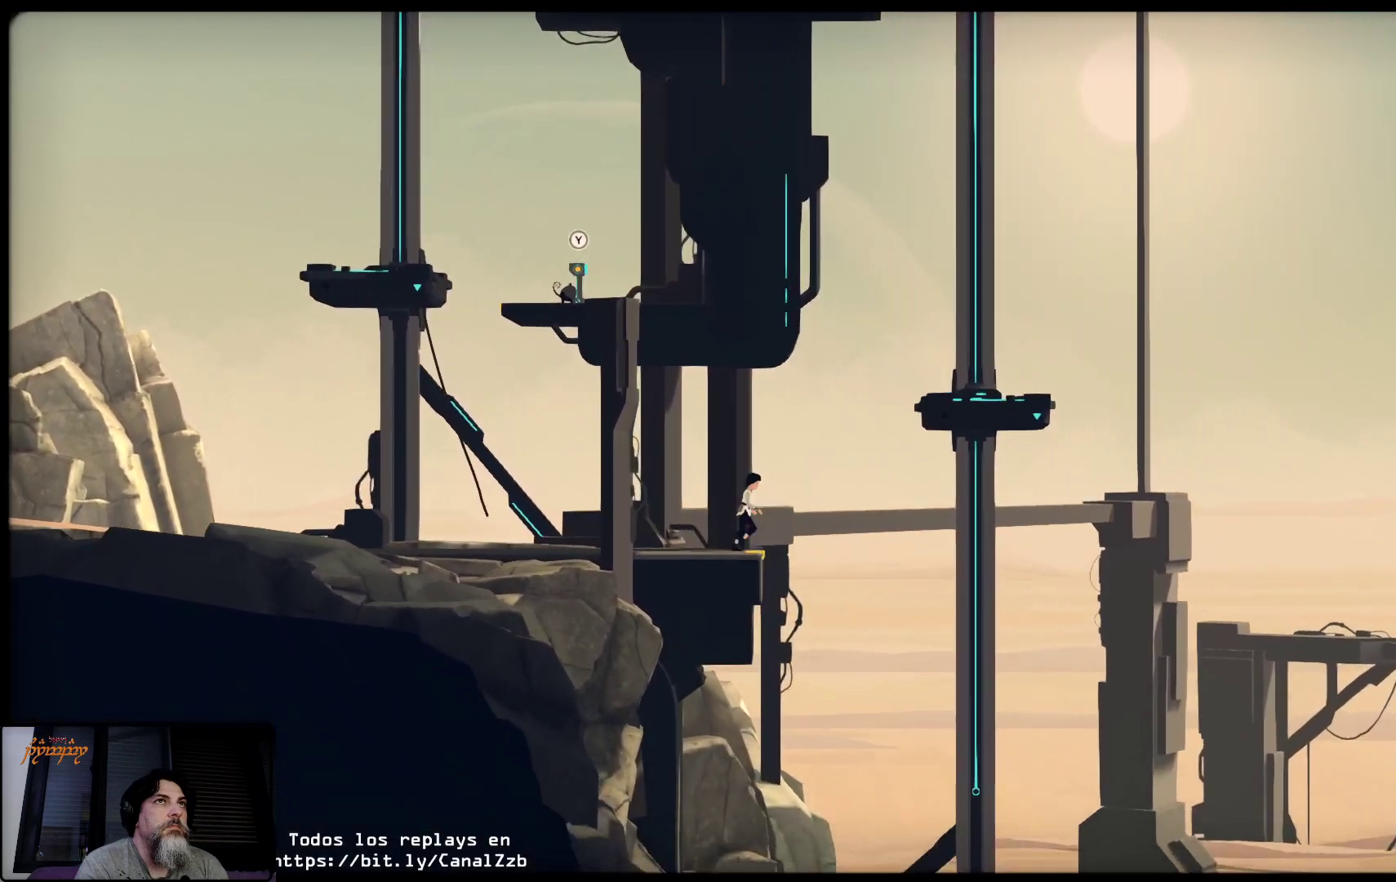
{"buttons": [], "left_stick": "center", "right_stick": "center", "events": []}
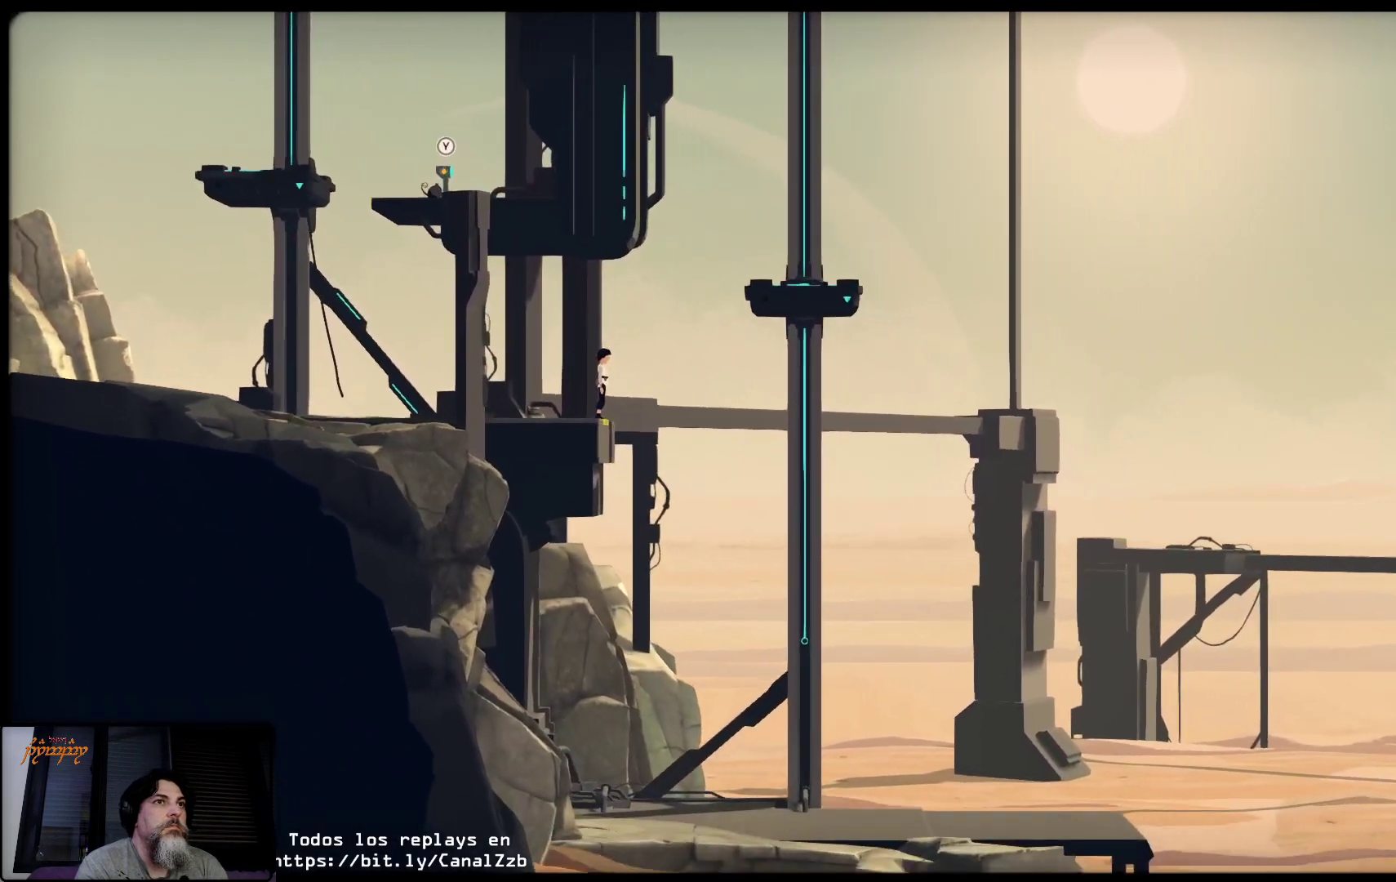
{"buttons": [], "left_stick": "center", "right_stick": "center", "events": []}
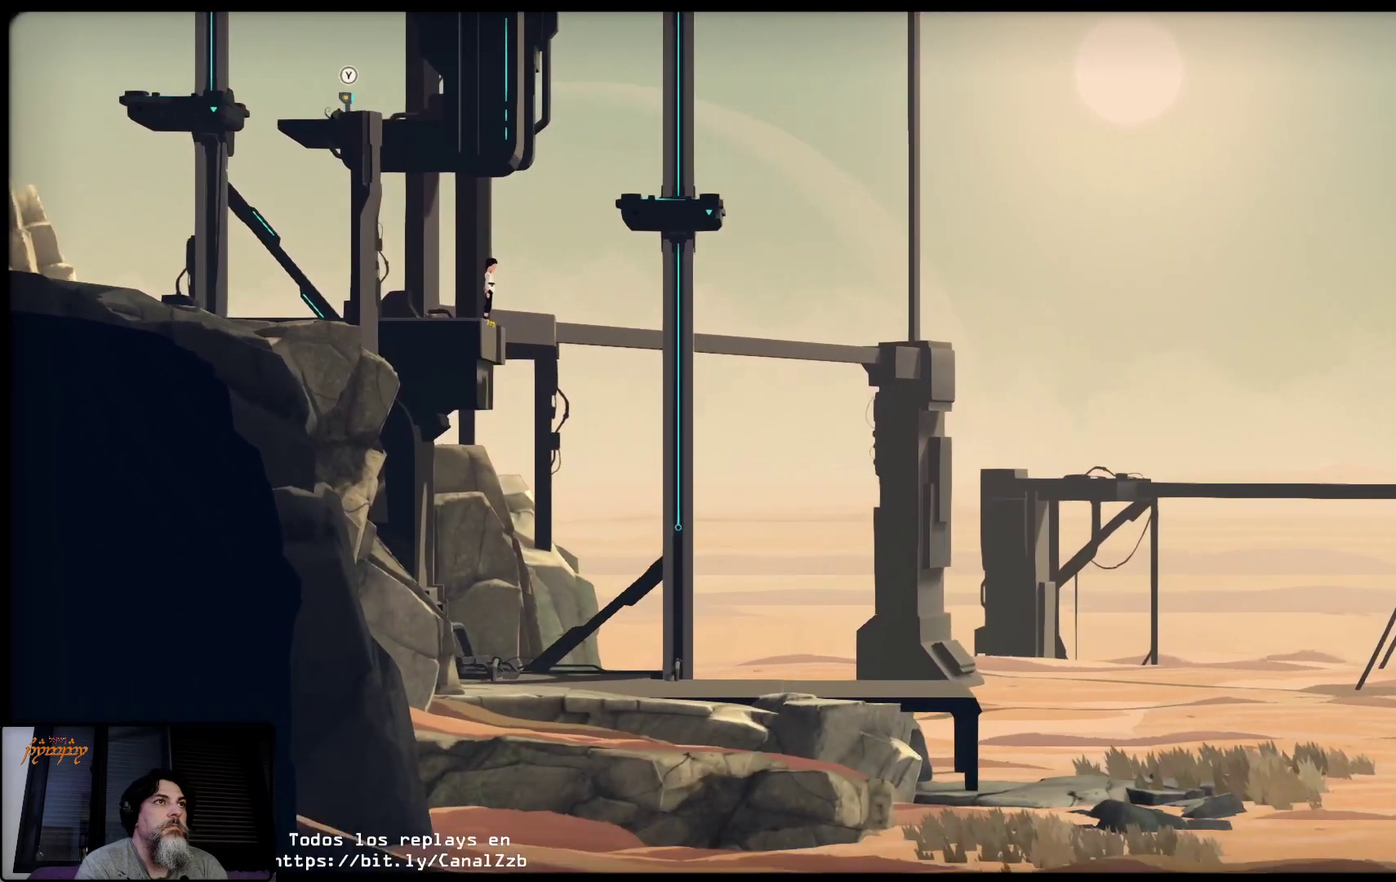
{"buttons": [], "left_stick": "center", "right_stick": "center", "events": []}
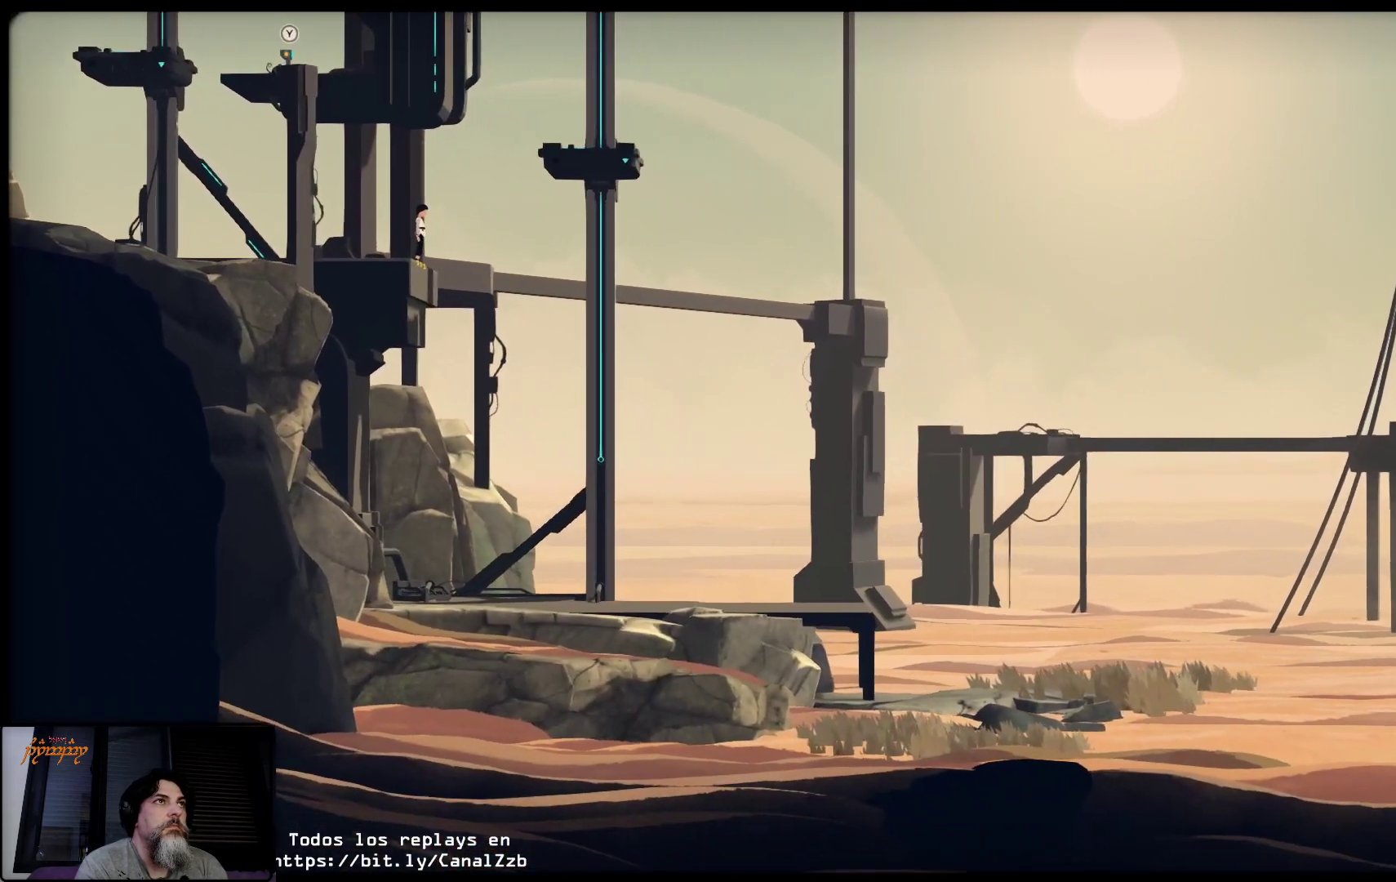
{"buttons": [], "left_stick": "center", "right_stick": "center", "events": []}
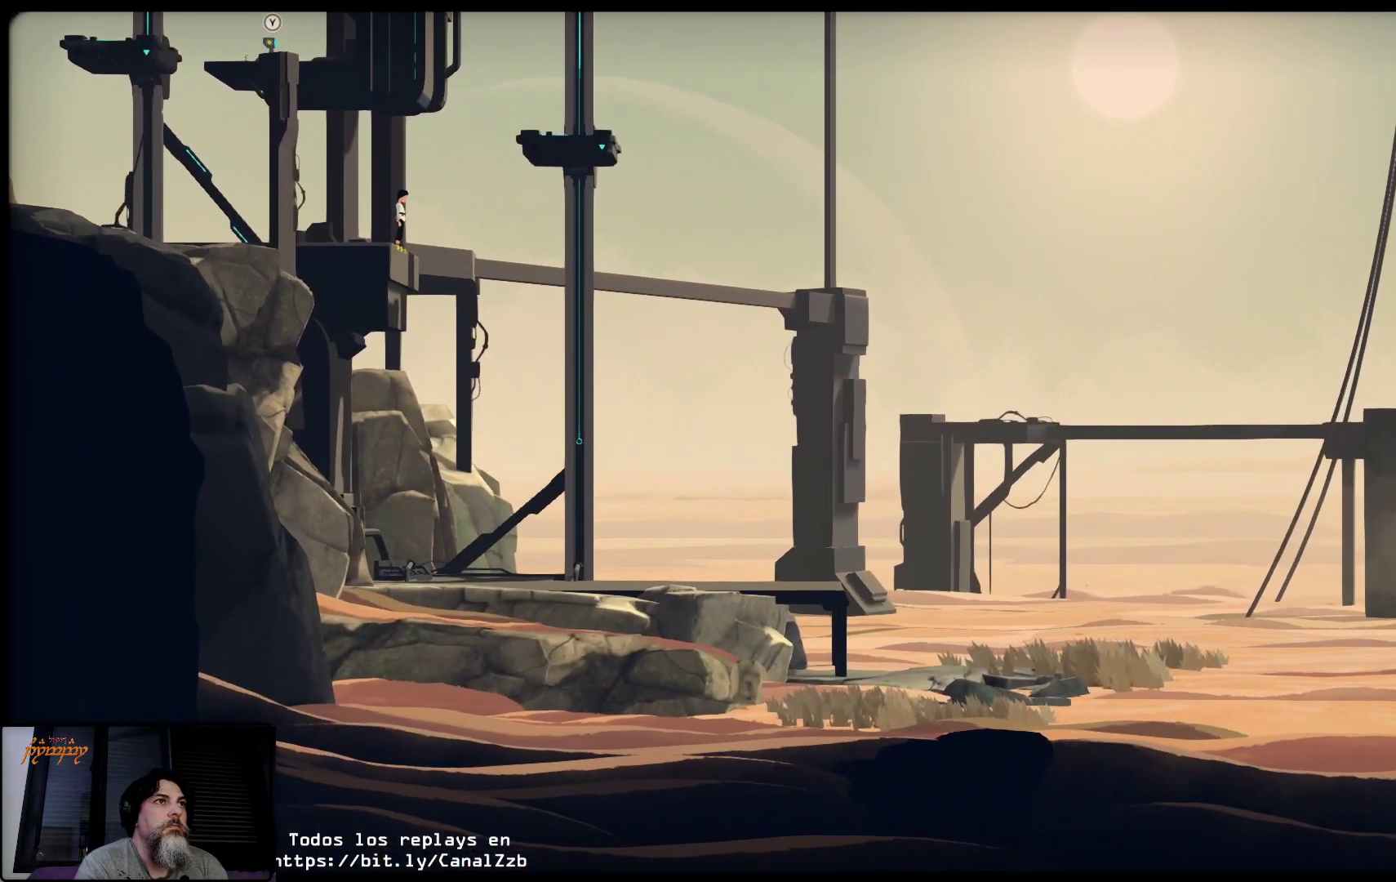
{"buttons": [], "left_stick": "center", "right_stick": "center", "events": []}
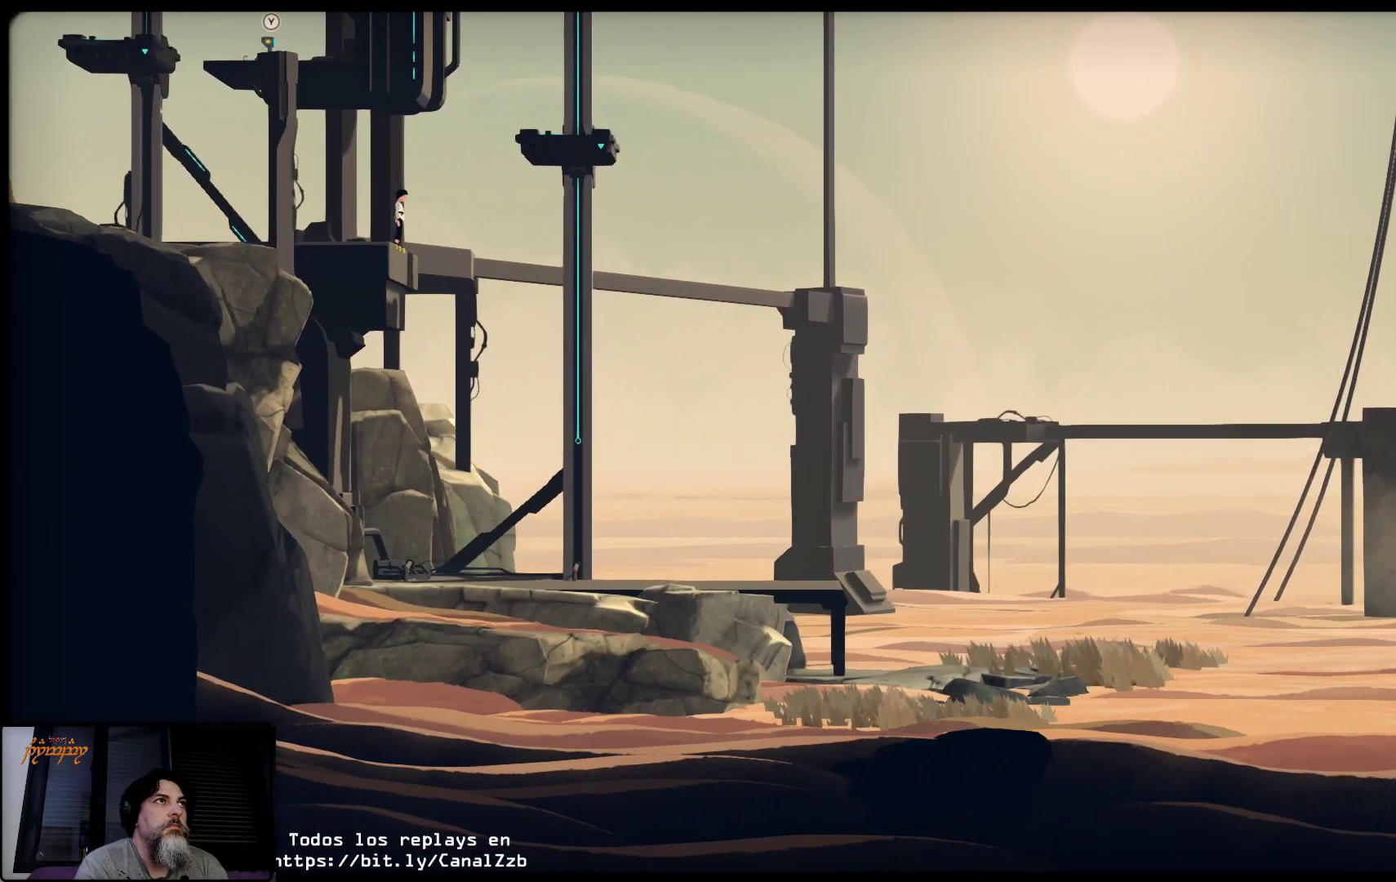
{"buttons": ["Y"], "left_stick": "center", "right_stick": "center", "events": [[300, "Y", "down"]]}
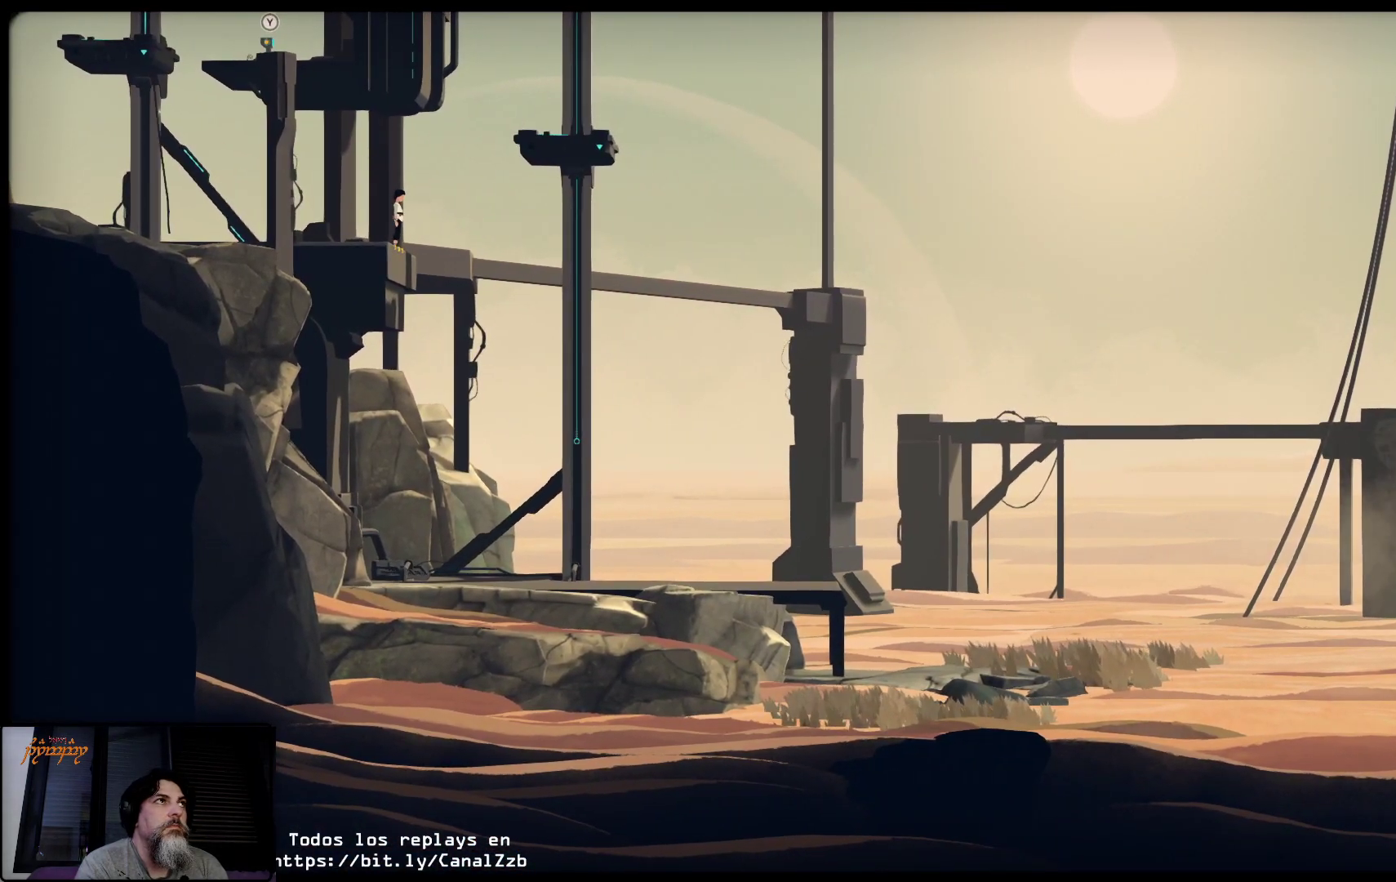
{"buttons": [], "left_stick": "center", "right_stick": "center", "events": [[217, "Y", "up"]]}
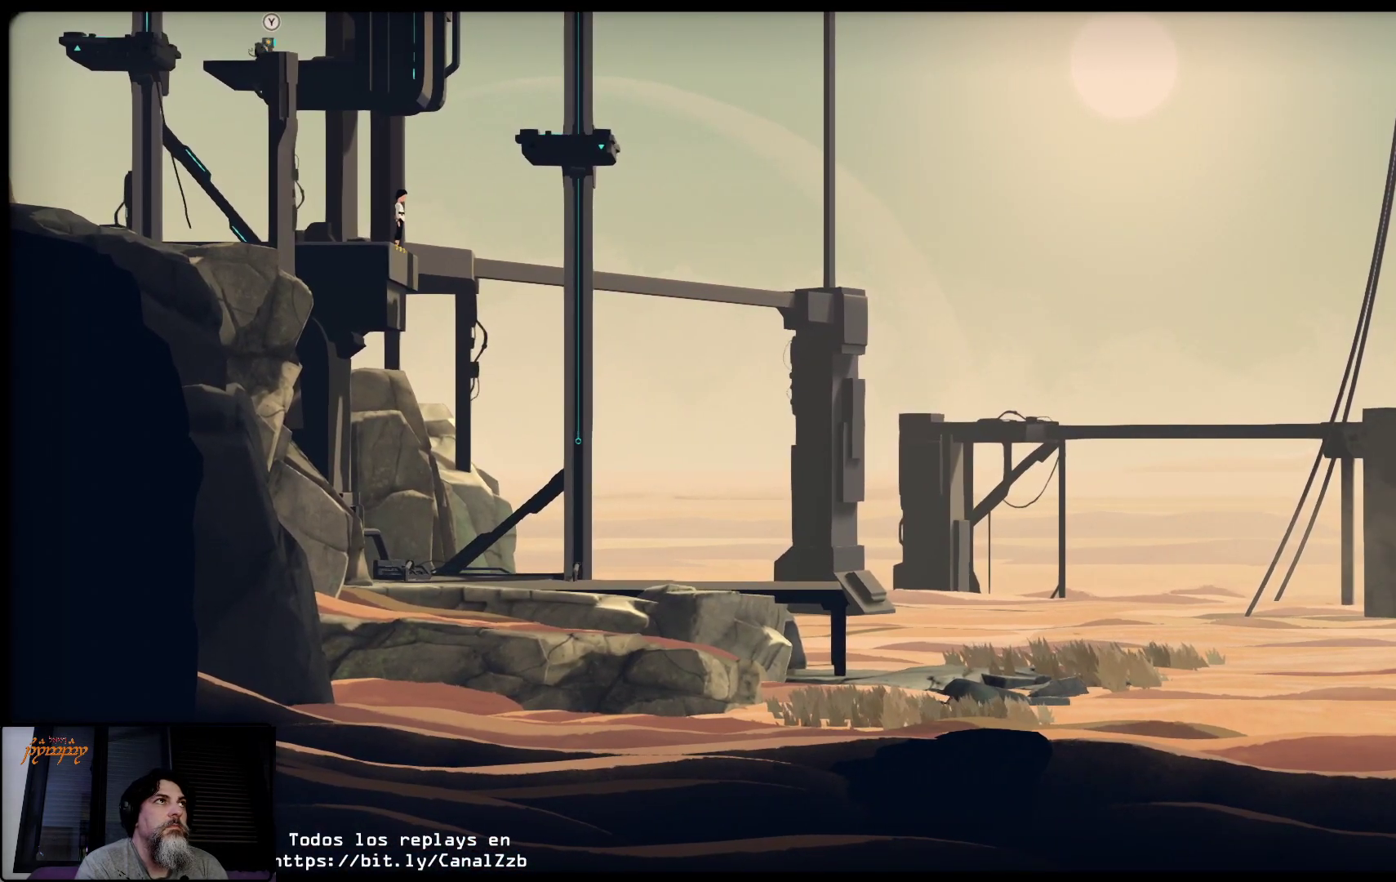
{"buttons": [], "left_stick": "center", "right_stick": "center", "events": []}
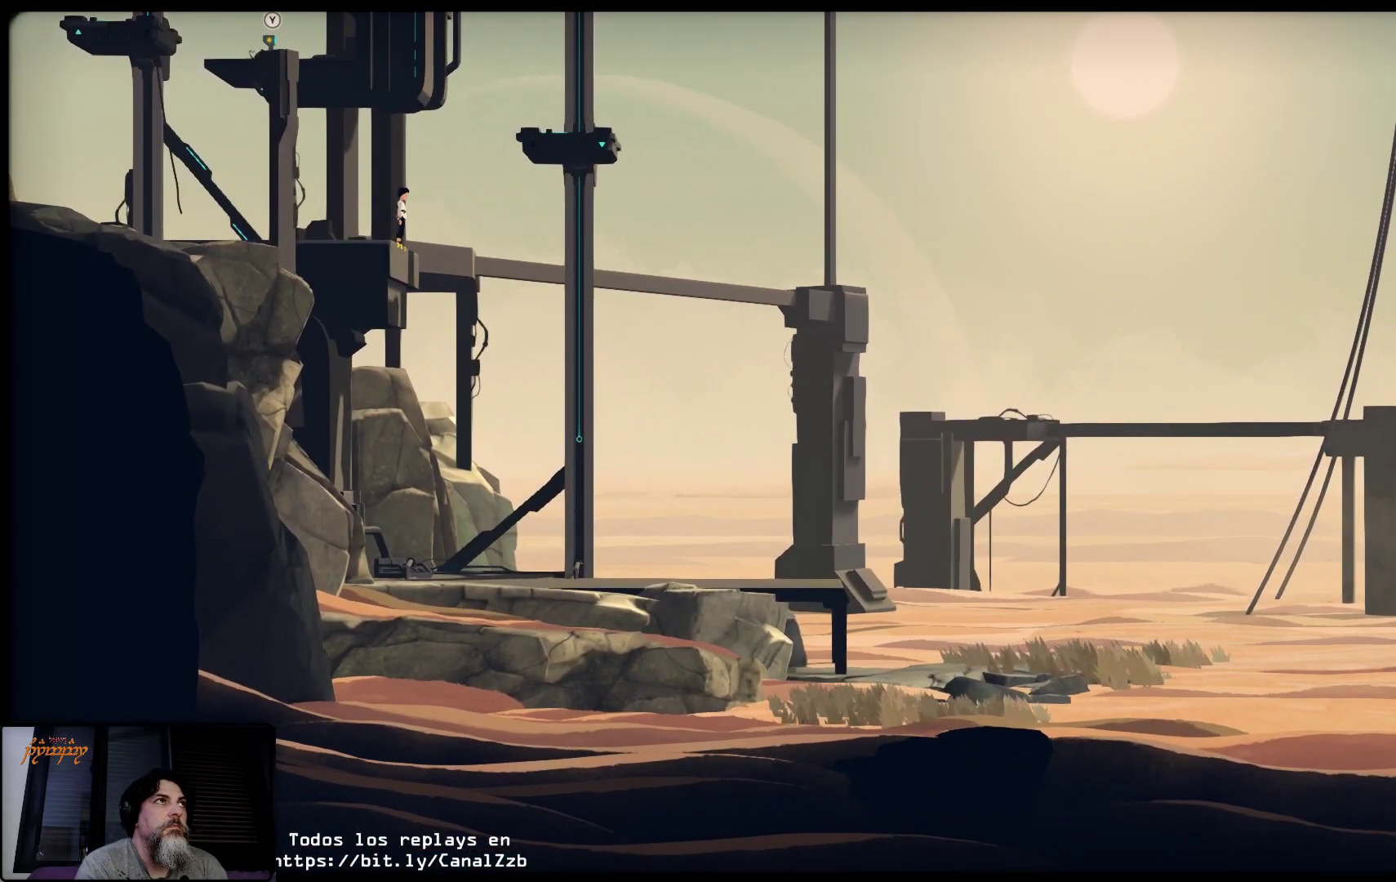
{"buttons": ["A"], "left_stick": "up-right", "right_stick": "center", "events": [[67, "left_stick", "up-right"], [167, "A", "down"]]}